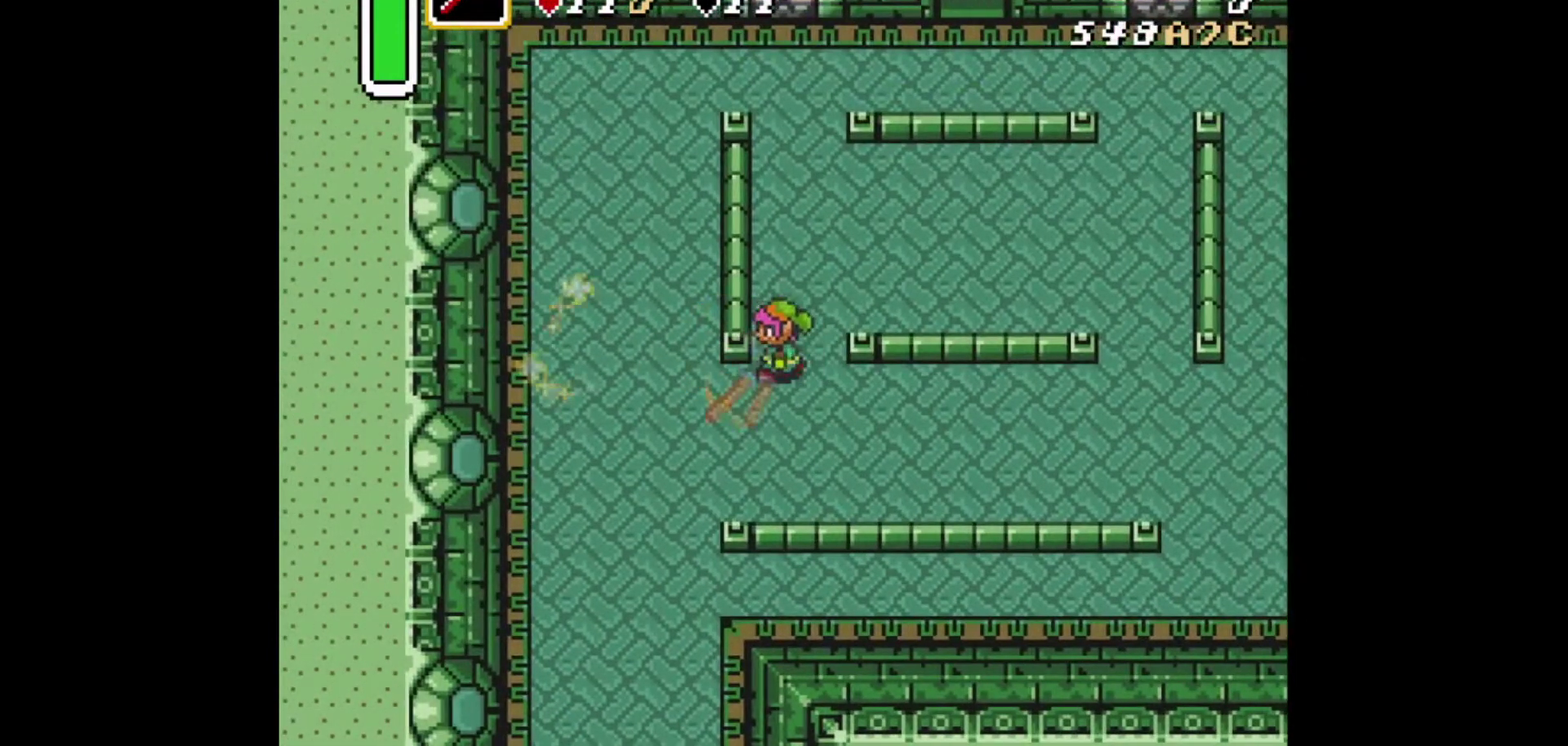
Gameplay with a controller (Xbox layout); each line is a JSON object with the inputs held at the frame after it (dt_ms = milliseconds from this image to that frame). "events" lists button and stick changes between this image and that frame as [ms after this image, input, new state], when the widget could be followed in between. Not read: L2 L3 R2 R3.
{"dt_ms": 709, "buttons": [], "events": []}
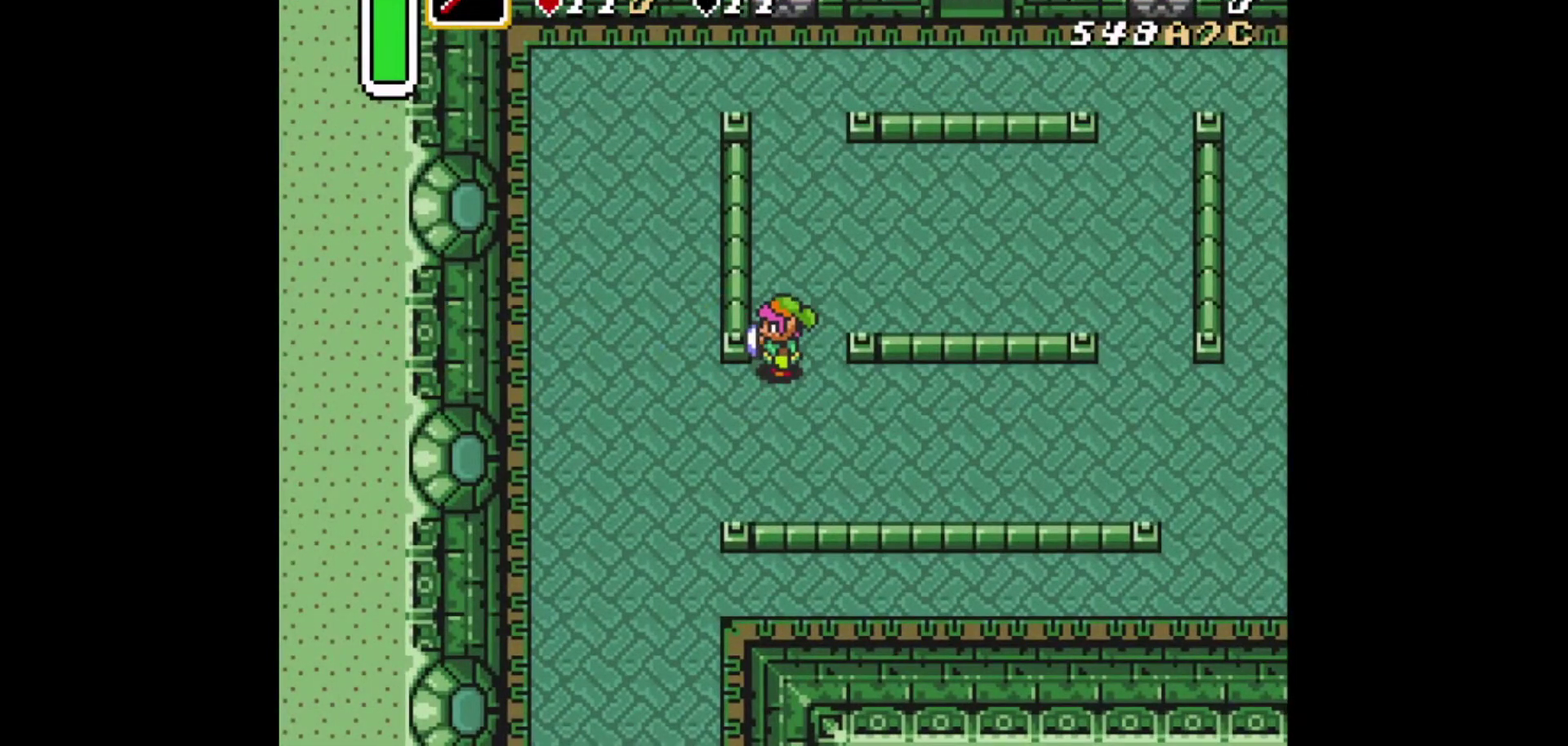
{"dt_ms": 584, "buttons": ["DPAD_LEFT"], "events": [[334, "DPAD_RIGHT", "down"], [459, "DPAD_RIGHT", "up"], [501, "DPAD_LEFT", "down"]]}
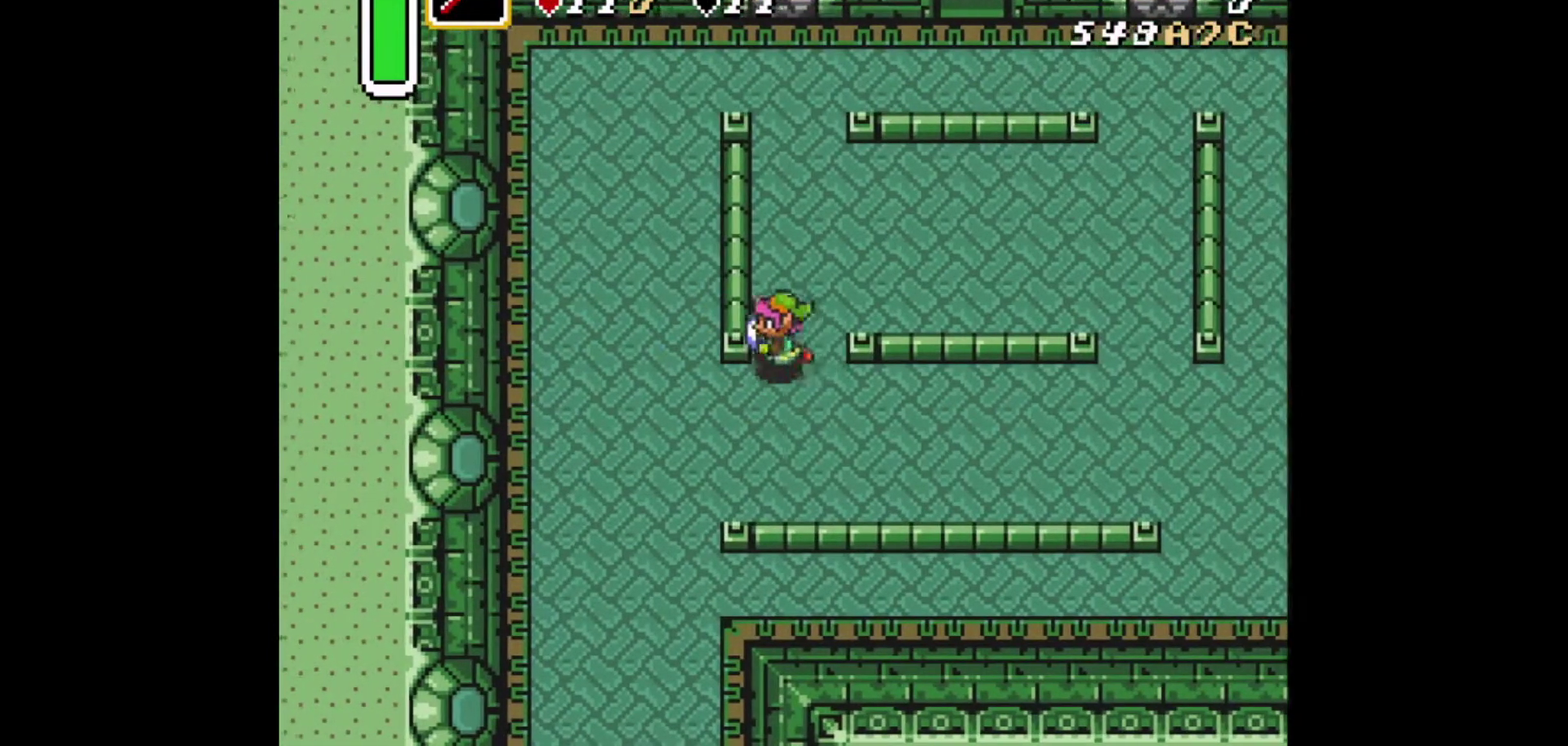
{"dt_ms": 417, "buttons": ["DPAD_UP"], "events": [[42, "DPAD_DOWN", "down"], [42, "DPAD_LEFT", "up"], [250, "DPAD_DOWN", "up"], [334, "DPAD_UP", "down"]]}
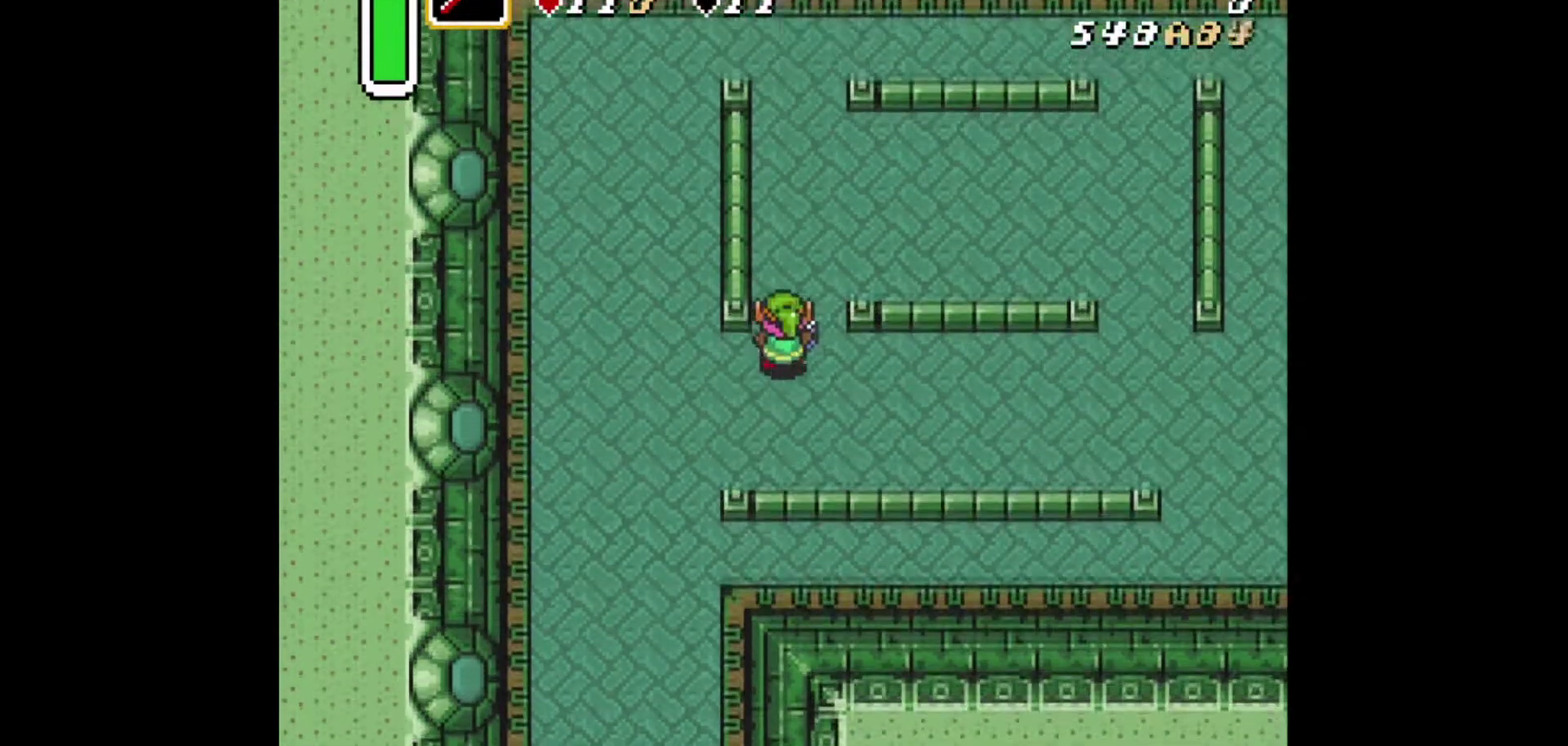
{"dt_ms": 292, "buttons": ["DPAD_DOWN"], "events": [[167, "DPAD_UP", "up"], [292, "DPAD_DOWN", "down"]]}
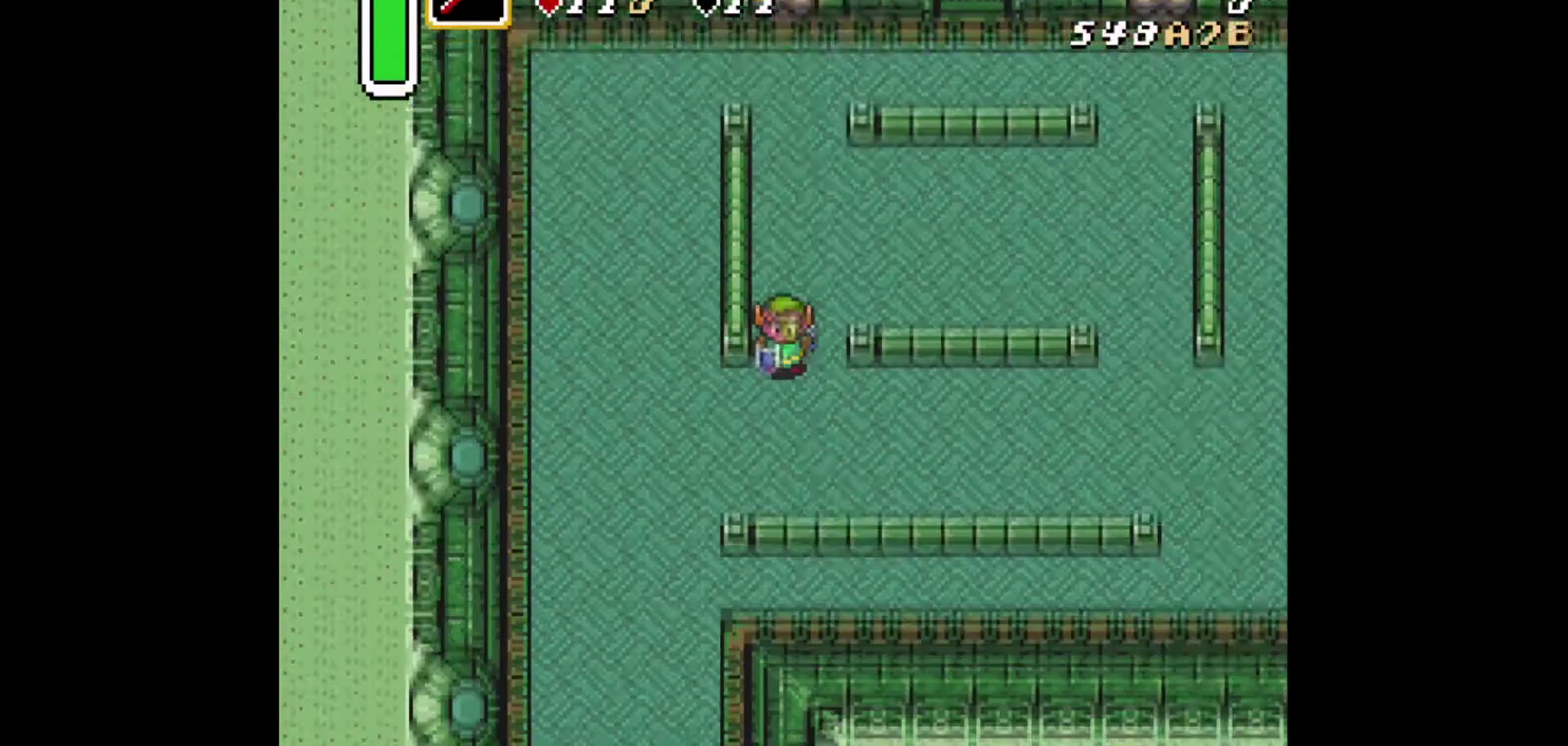
{"dt_ms": 417, "buttons": ["DPAD_DOWN"], "events": [[125, "DPAD_DOWN", "up"], [209, "DPAD_UP", "down"], [292, "DPAD_UP", "up"], [376, "DPAD_DOWN", "down"]]}
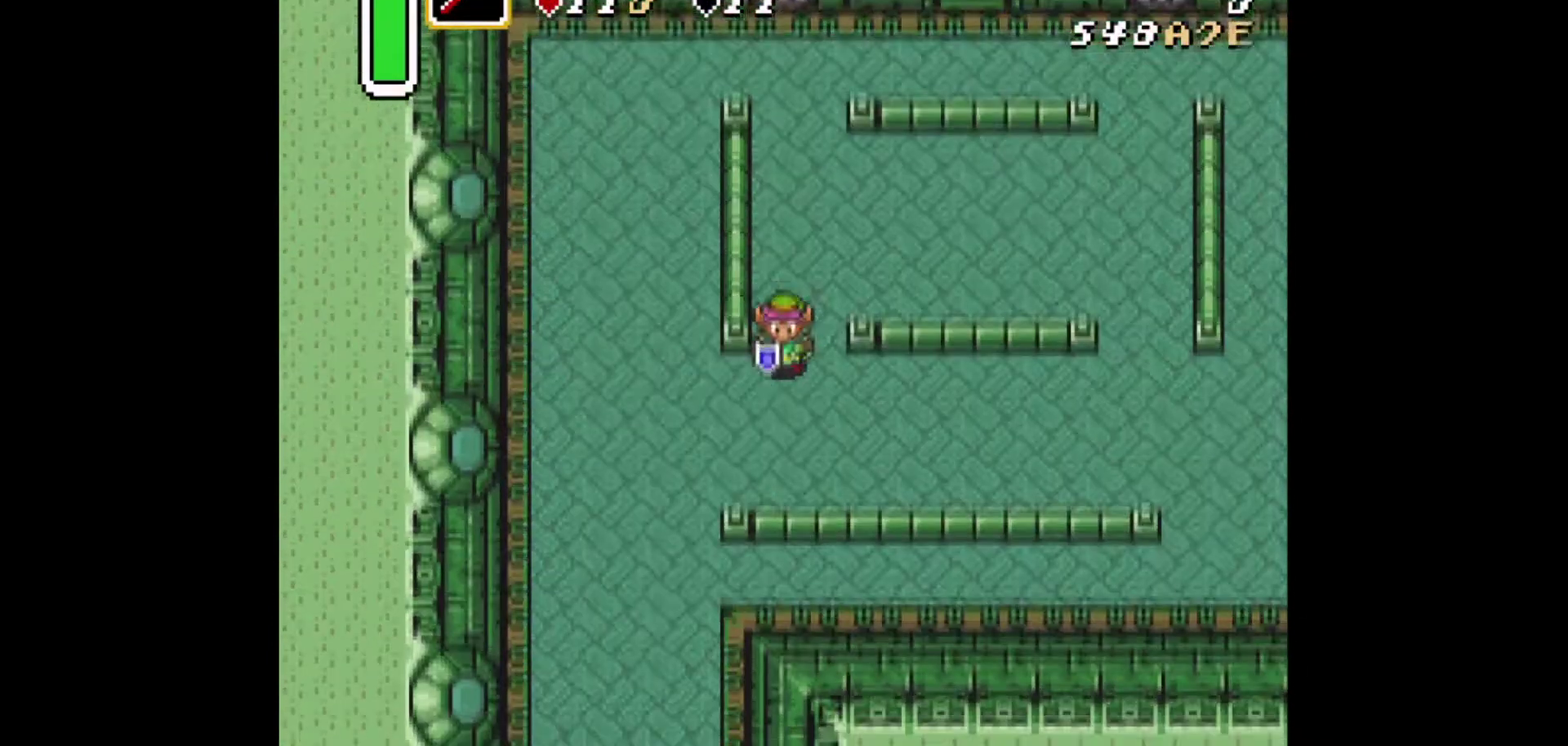
{"dt_ms": 501, "buttons": [], "events": [[84, "DPAD_DOWN", "up"], [334, "DPAD_UP", "down"], [417, "DPAD_UP", "up"]]}
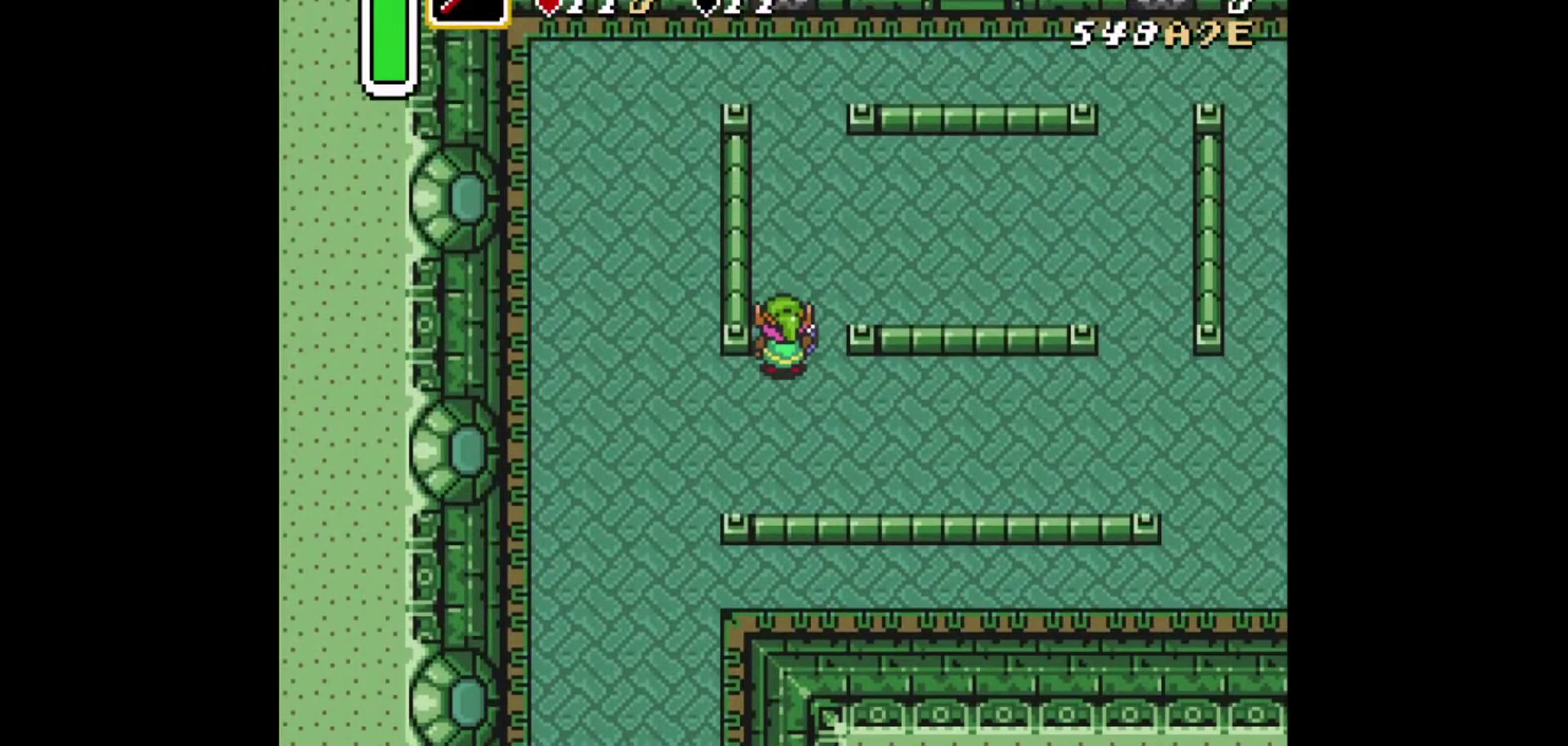
{"dt_ms": 292, "buttons": [], "events": []}
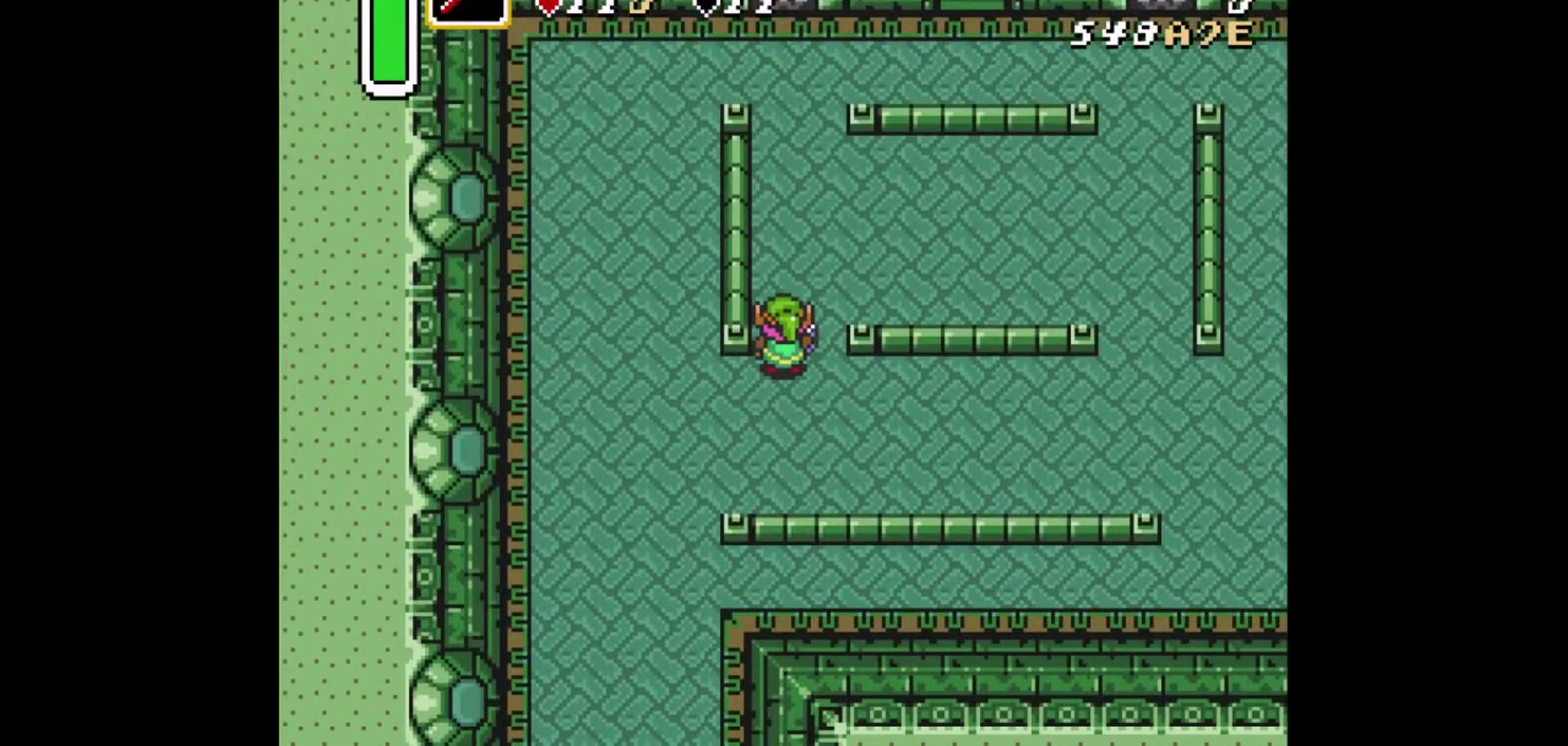
{"dt_ms": 584, "buttons": ["A"], "events": [[208, "DPAD_LEFT", "down"], [292, "DPAD_LEFT", "up"], [459, "A", "down"]]}
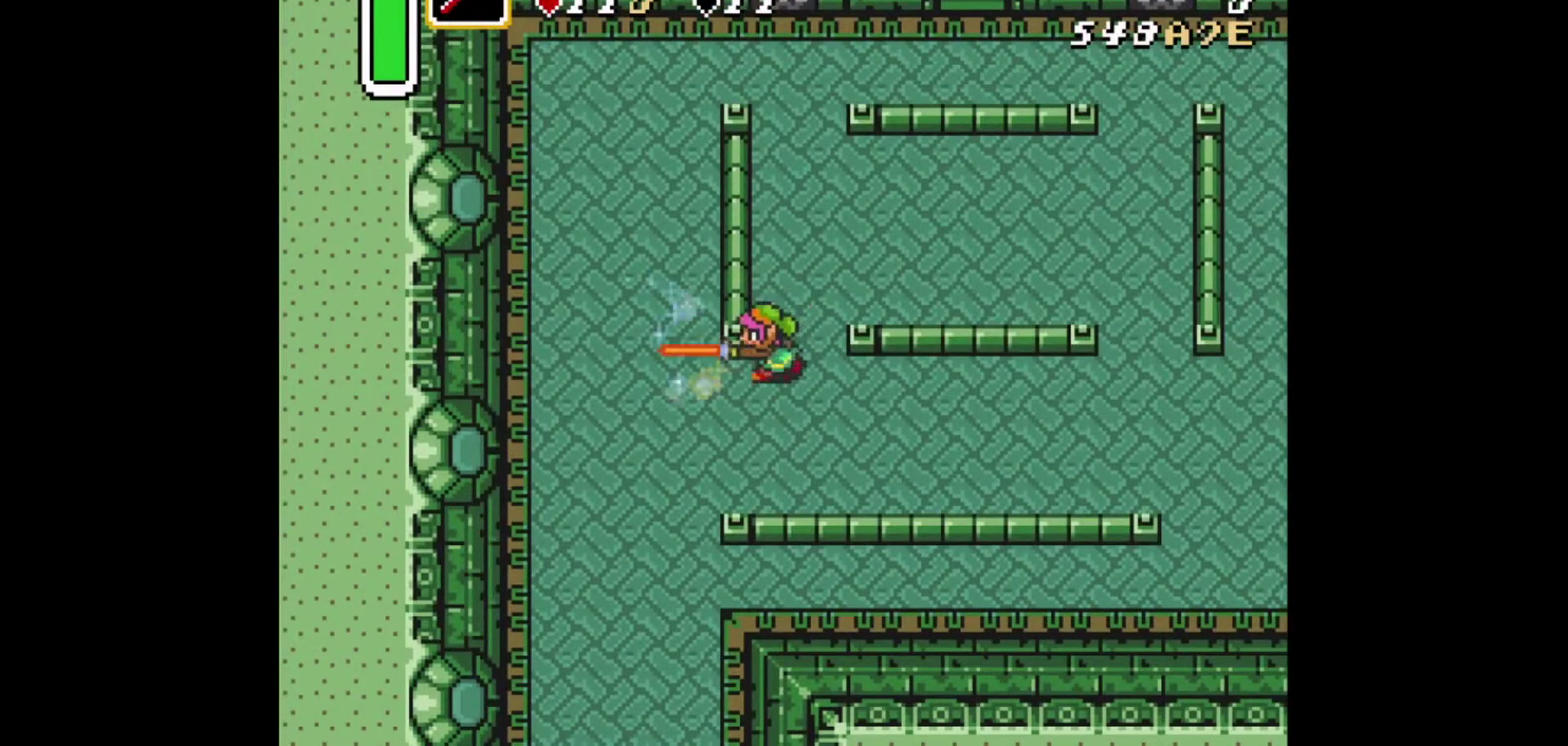
{"dt_ms": 417, "buttons": [], "events": [[41, "A", "up"]]}
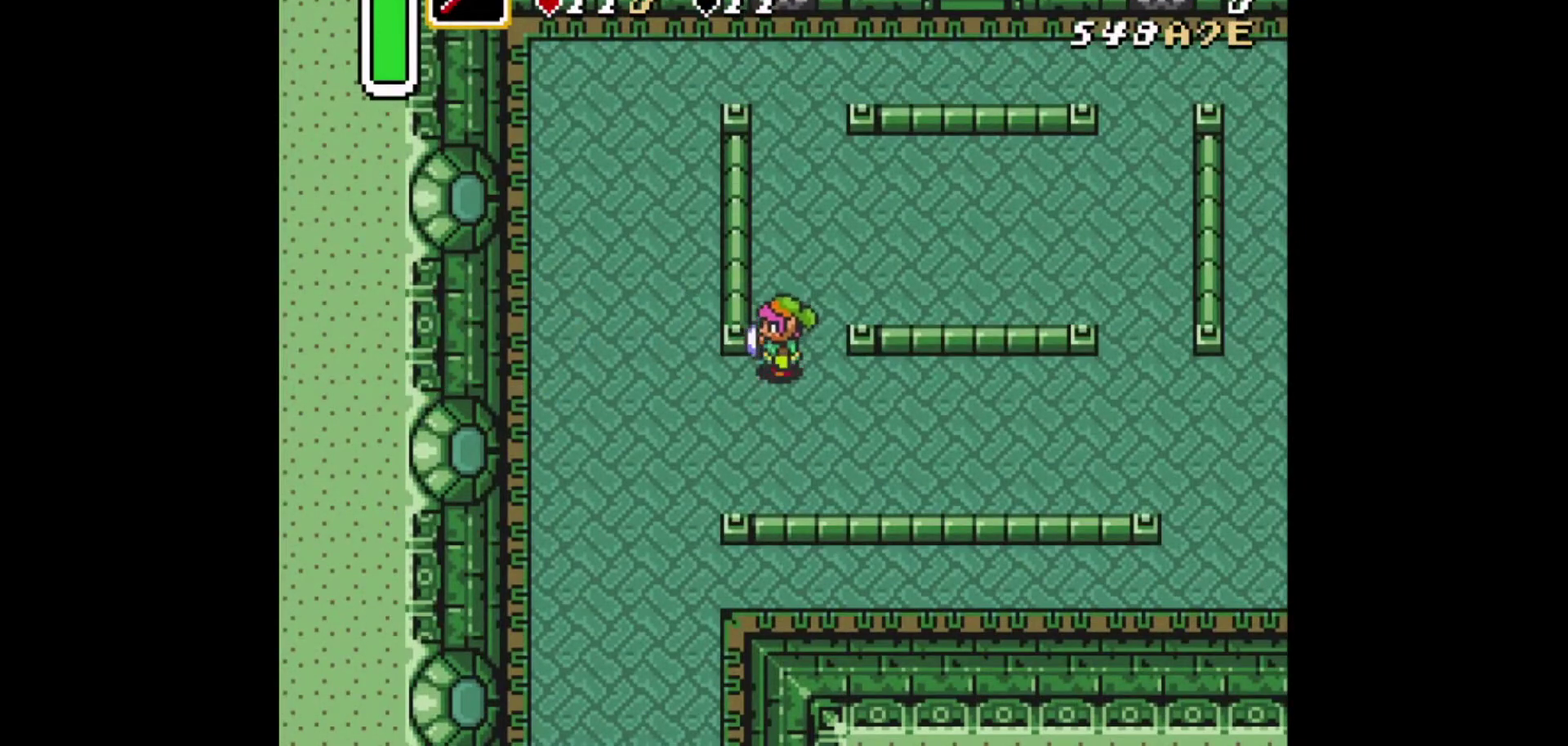
{"dt_ms": 292, "buttons": ["A", "DPAD_LEFT"], "events": [[41, "DPAD_RIGHT", "down"], [167, "DPAD_UP", "down"], [208, "DPAD_LEFT", "down"], [208, "DPAD_RIGHT", "up"], [250, "DPAD_UP", "up"], [292, "A", "down"]]}
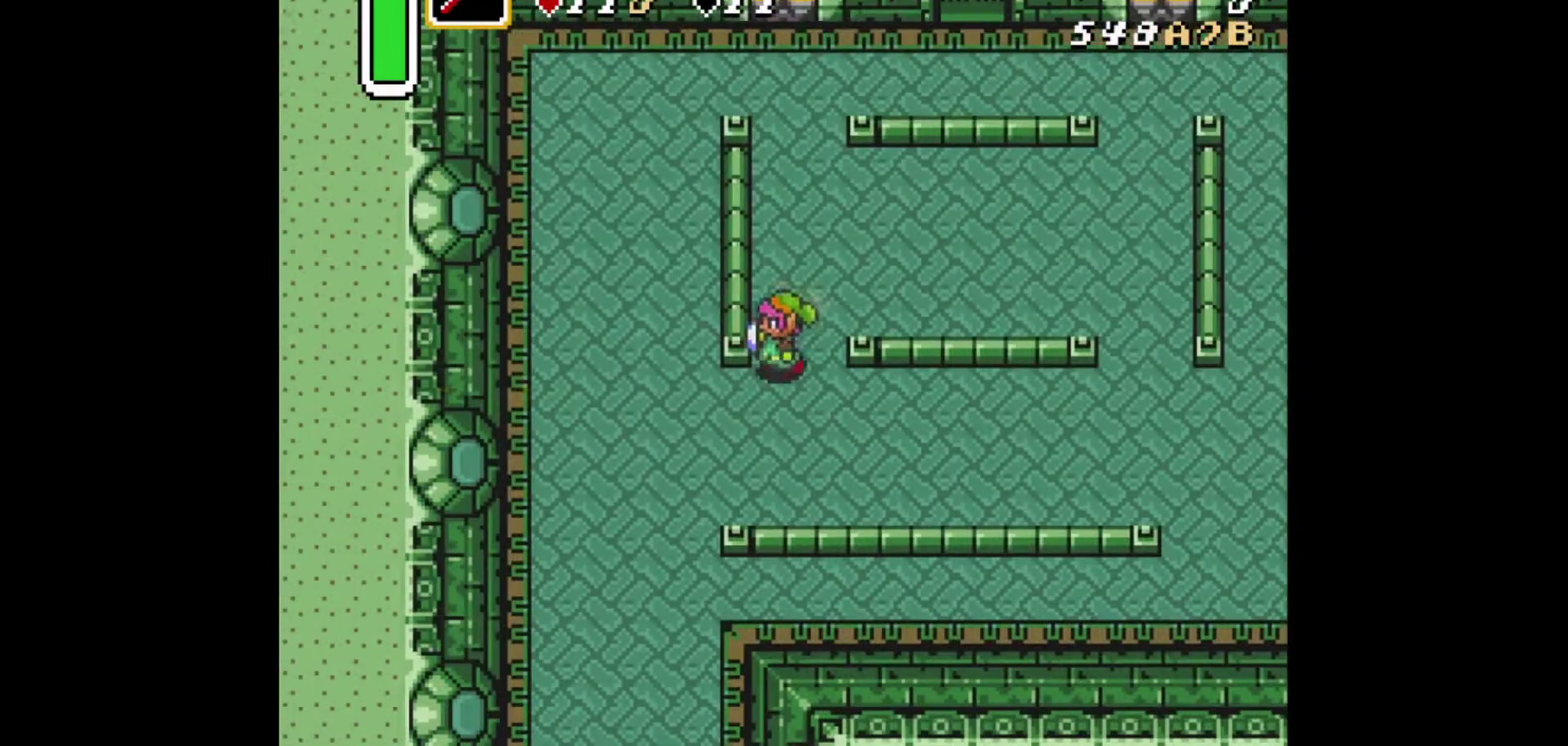
{"dt_ms": 417, "buttons": ["DPAD_LEFT"], "events": [[83, "DPAD_LEFT", "up"], [208, "A", "up"], [417, "DPAD_LEFT", "down"]]}
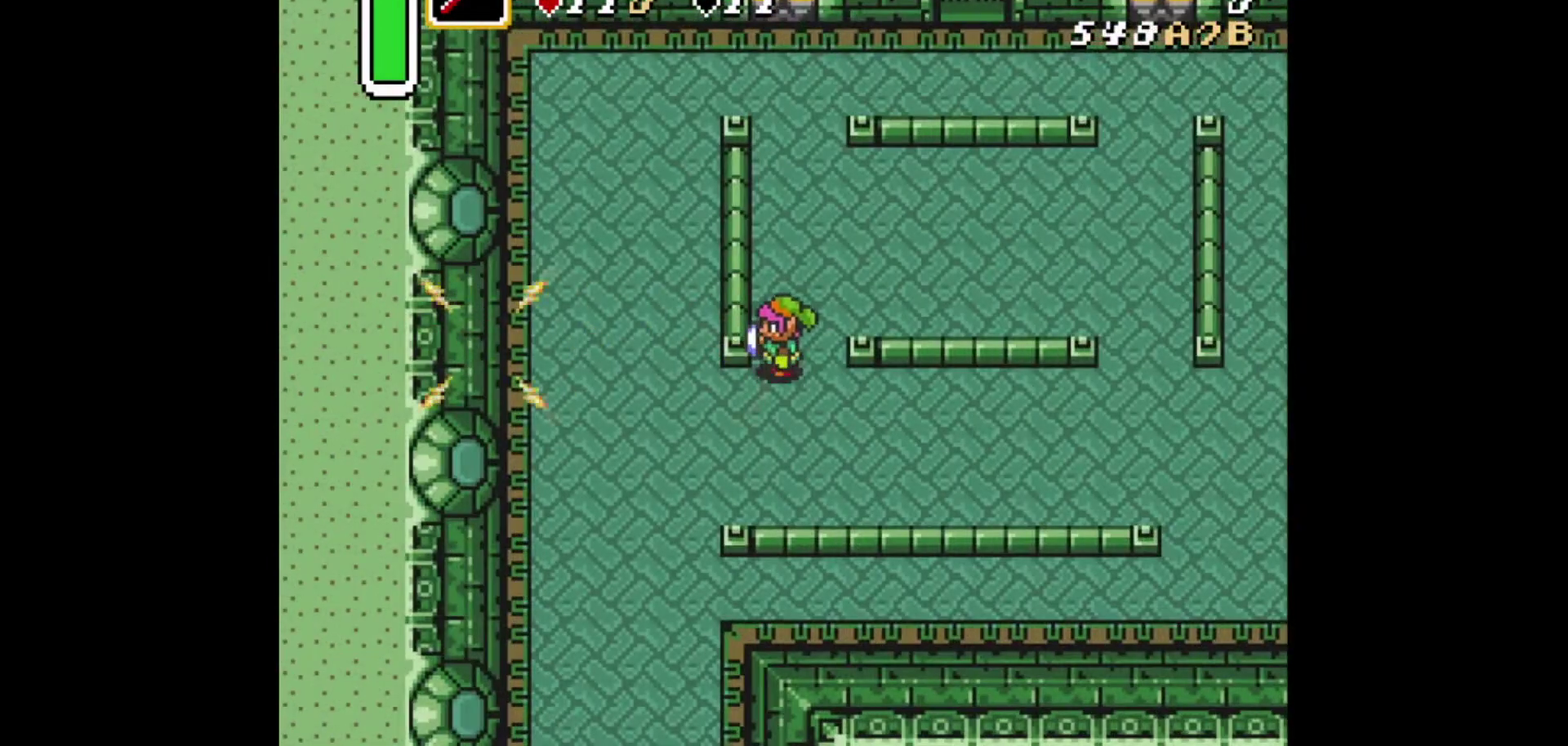
{"dt_ms": 375, "buttons": ["DPAD_DOWN"], "events": [[41, "A", "down"], [83, "DPAD_LEFT", "up"], [167, "A", "up"], [292, "DPAD_DOWN", "down"]]}
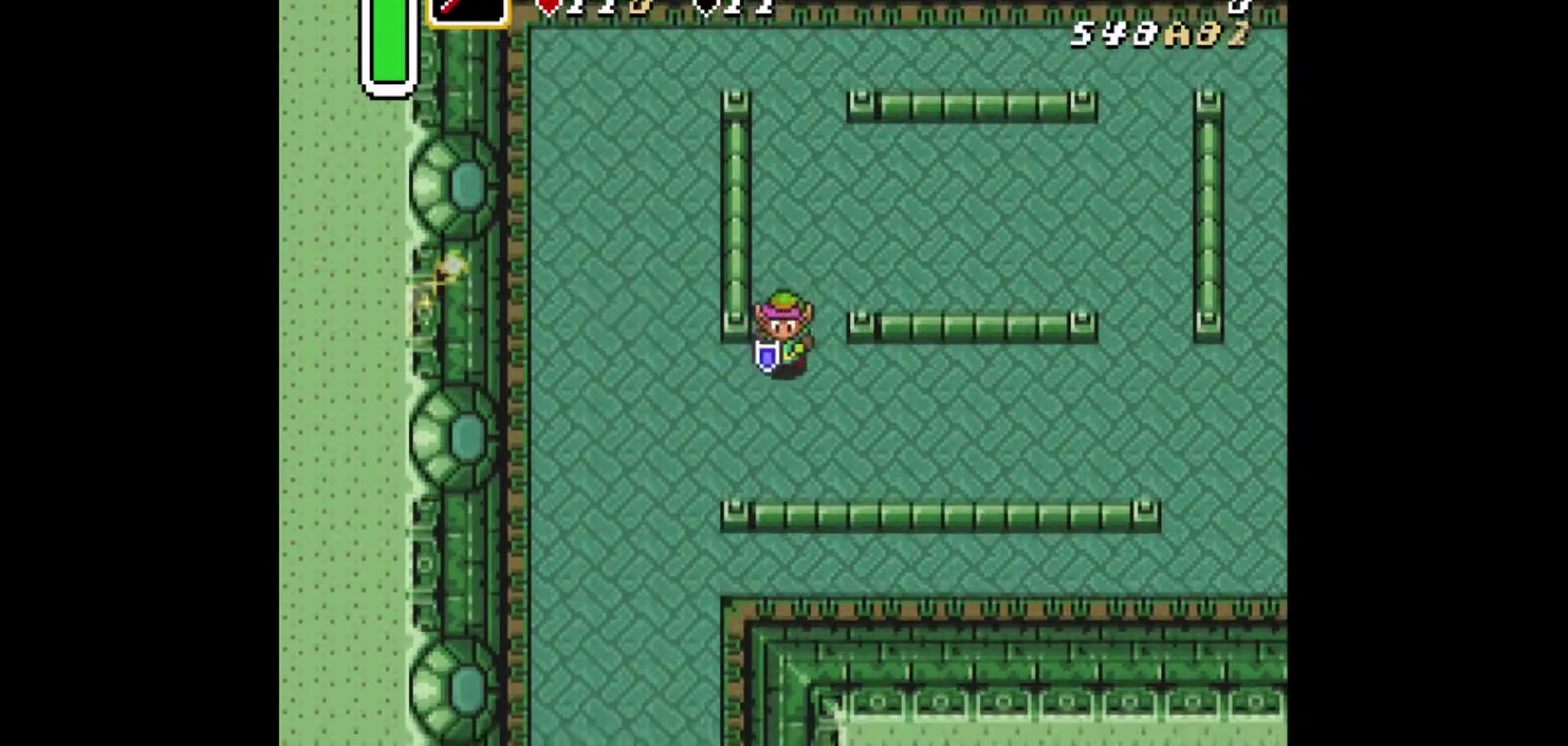
{"dt_ms": 292, "buttons": ["DPAD_UP"], "events": [[167, "DPAD_DOWN", "up"], [209, "DPAD_UP", "down"]]}
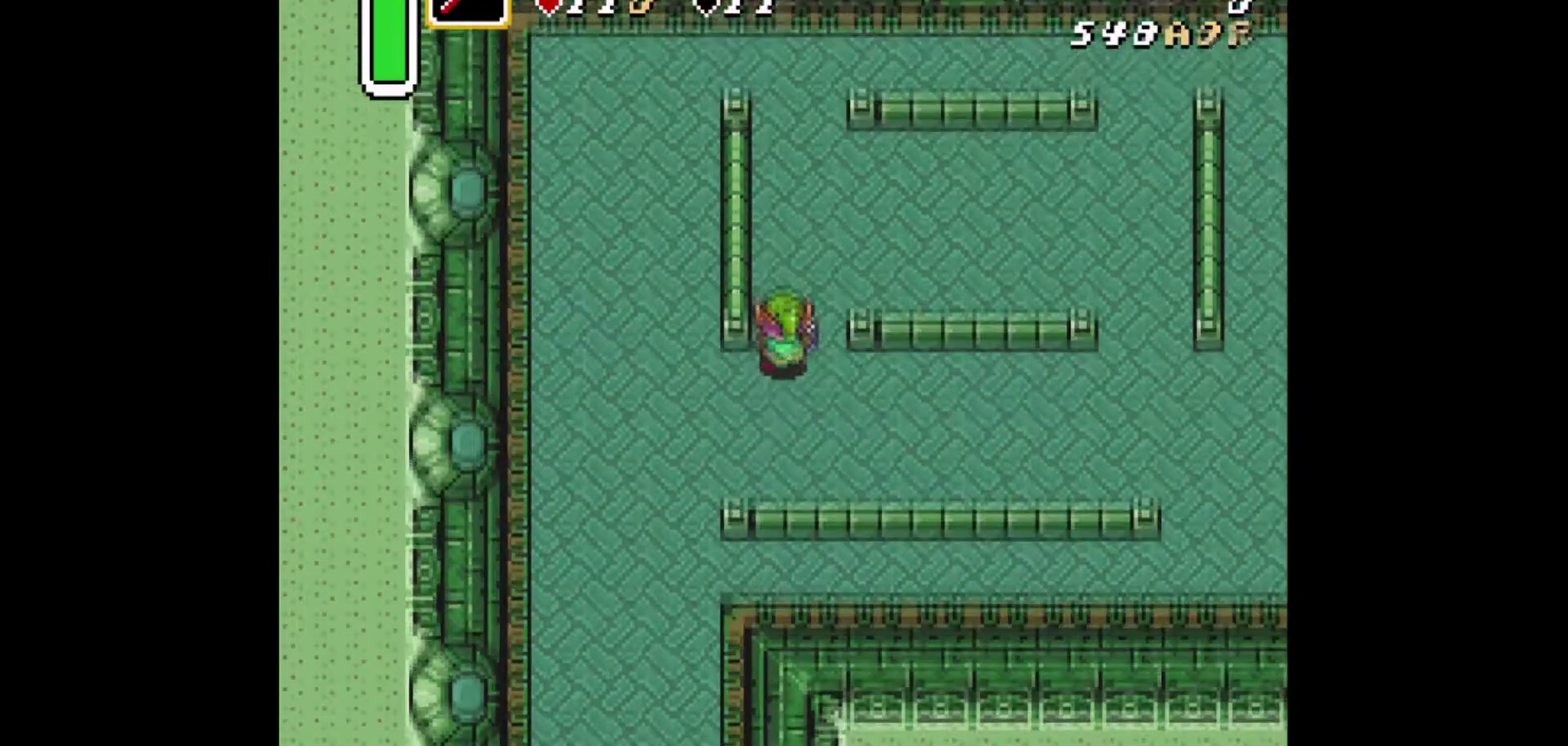
{"dt_ms": 626, "buttons": [], "events": [[84, "DPAD_LEFT", "down"], [84, "DPAD_UP", "up"], [167, "A", "down"], [250, "DPAD_LEFT", "up"], [292, "A", "up"]]}
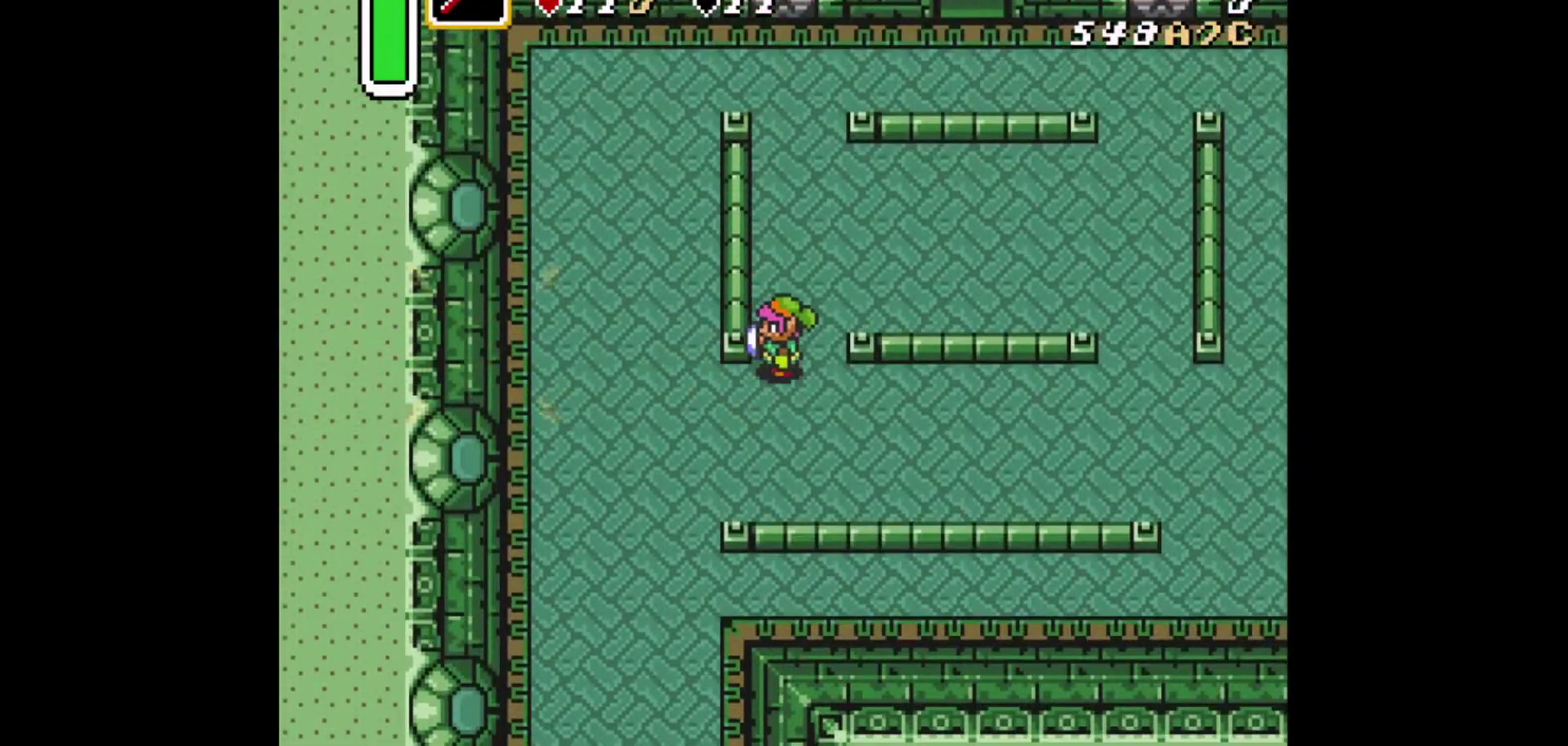
{"dt_ms": 500, "buttons": [], "events": []}
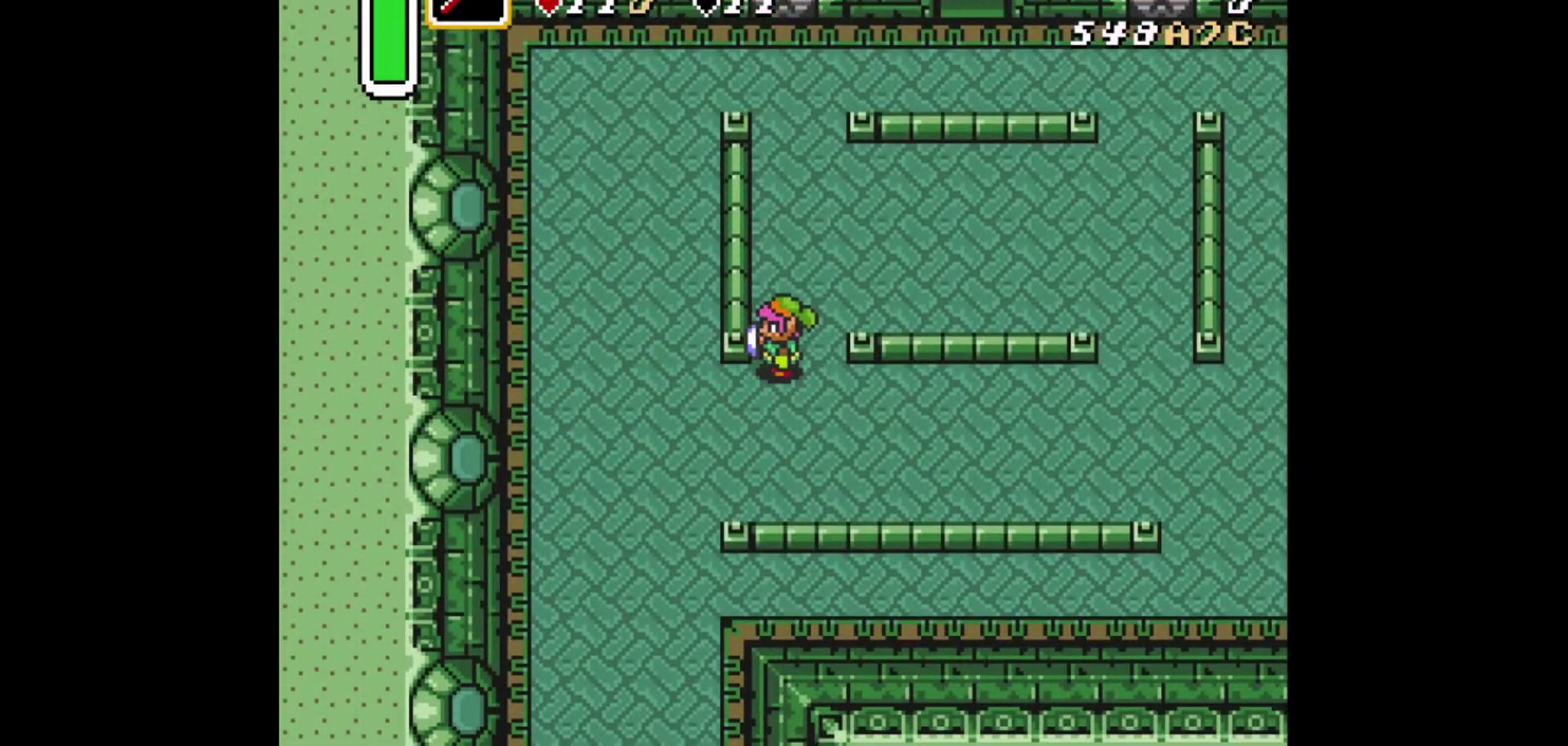
{"dt_ms": 292, "buttons": ["A"], "events": [[251, "A", "down"]]}
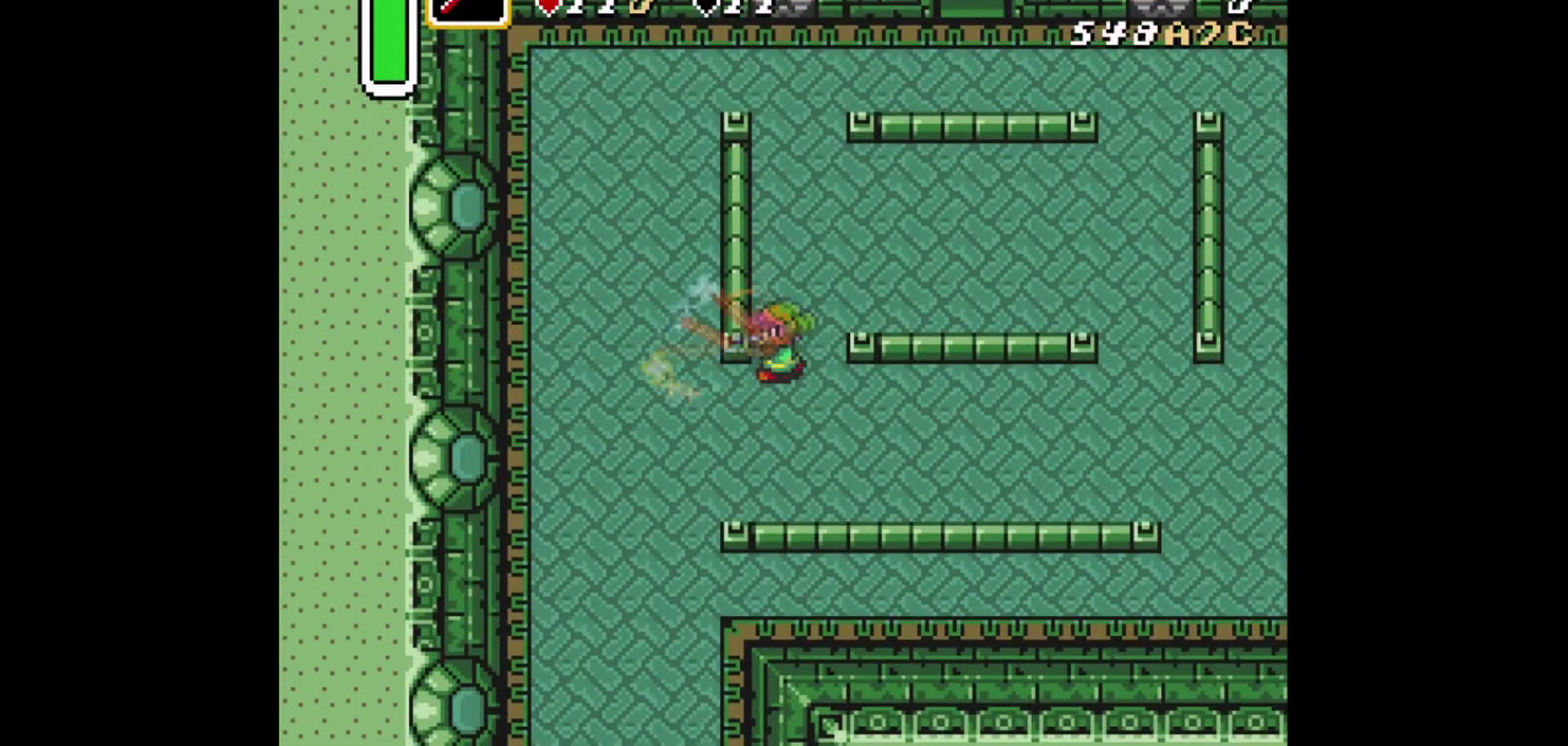
{"dt_ms": 501, "buttons": [], "events": [[459, "A", "up"]]}
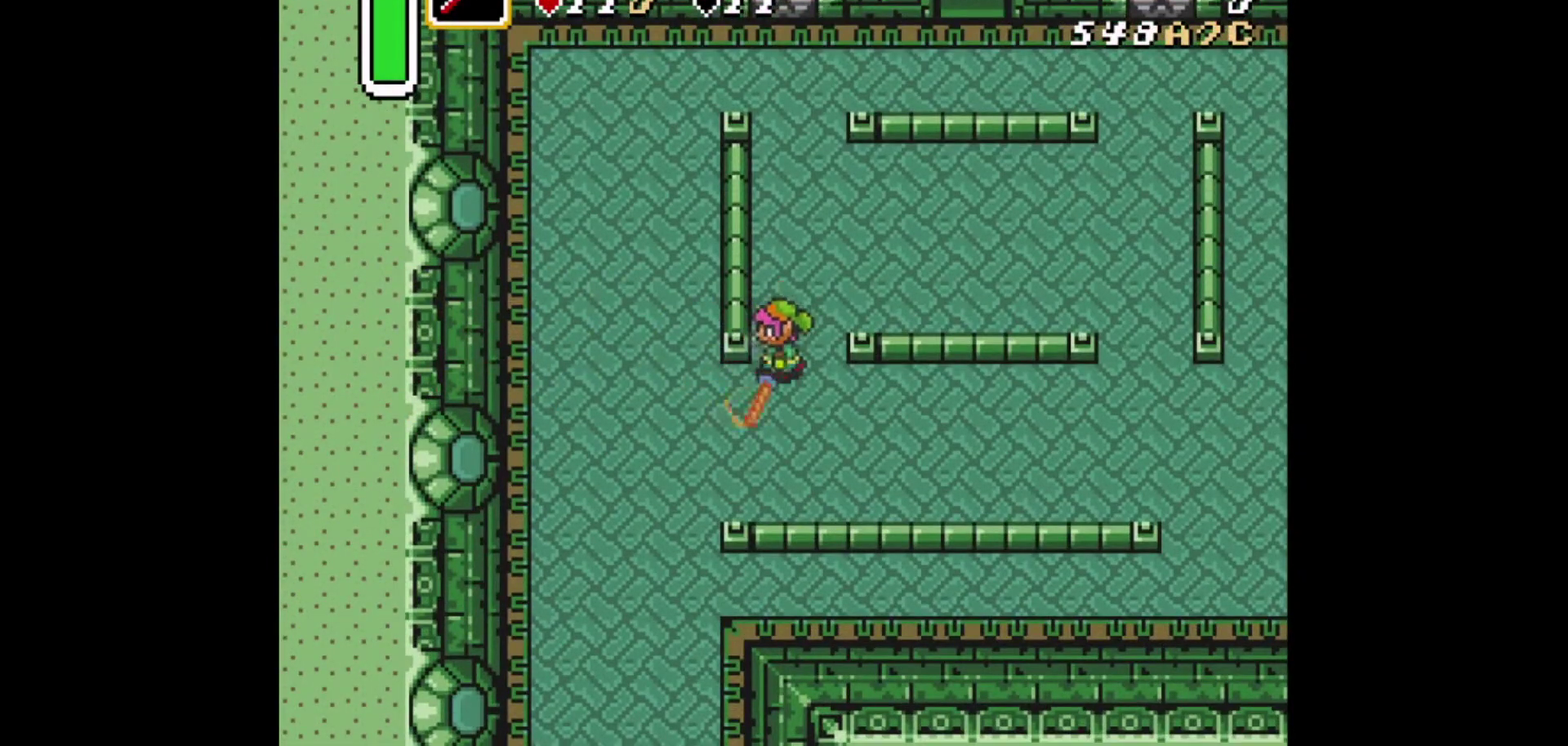
{"dt_ms": 292, "buttons": ["DPAD_UP"], "events": [[83, "DPAD_DOWN", "down"], [250, "DPAD_DOWN", "up"], [292, "DPAD_UP", "down"]]}
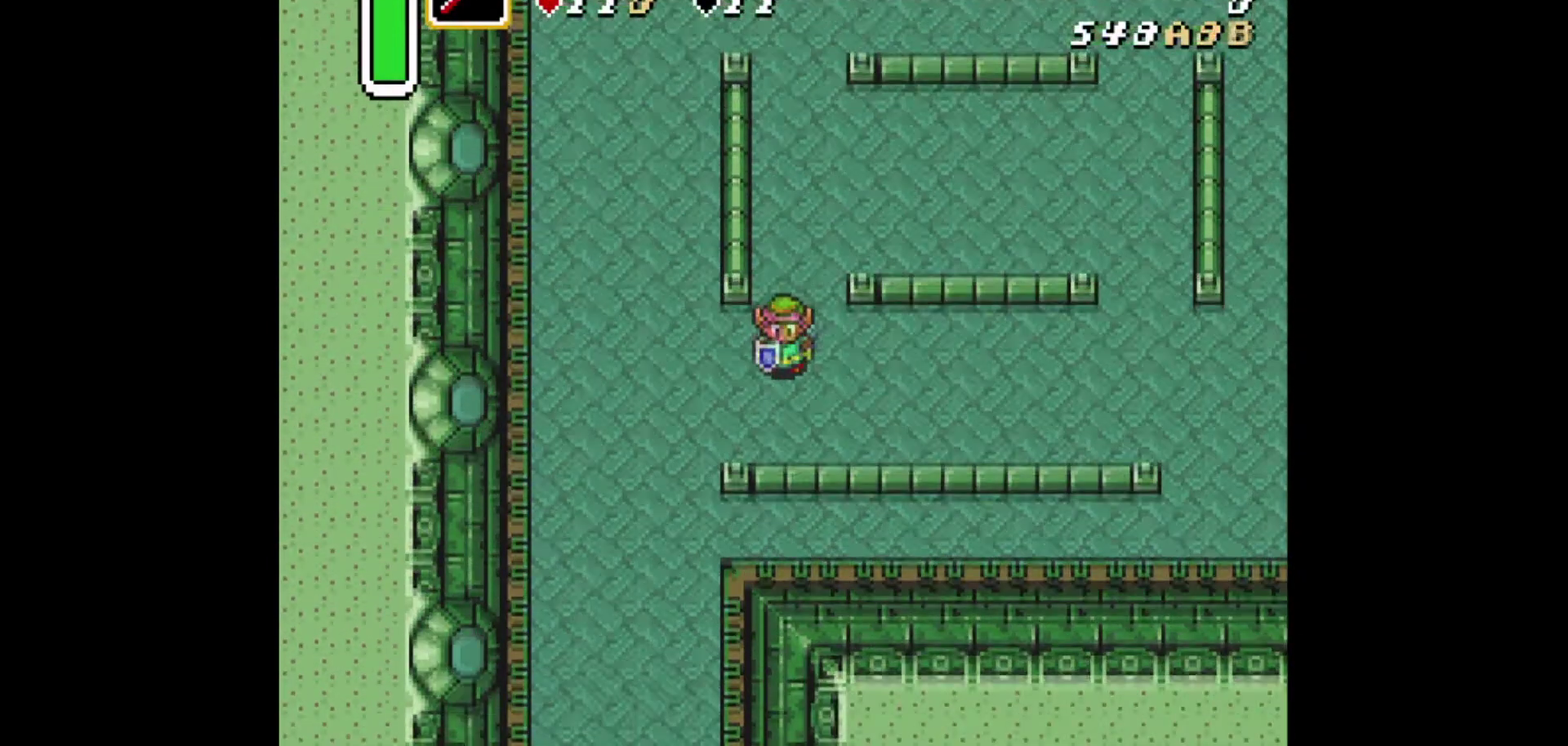
{"dt_ms": 584, "buttons": ["A"], "events": [[125, "A", "down"], [166, "DPAD_UP", "up"], [292, "A", "up"], [584, "A", "down"]]}
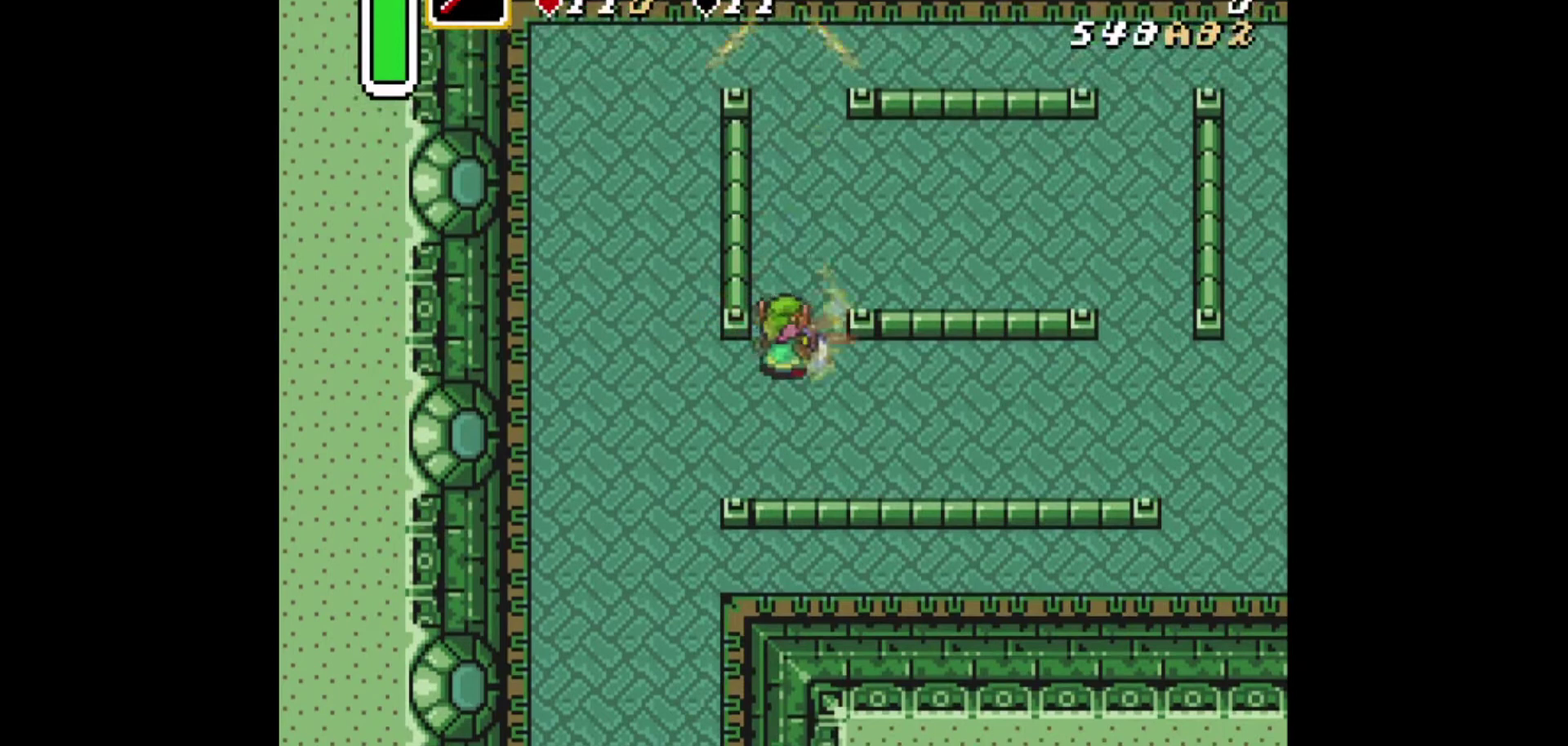
{"dt_ms": 333, "buttons": [], "events": [[333, "A", "up"]]}
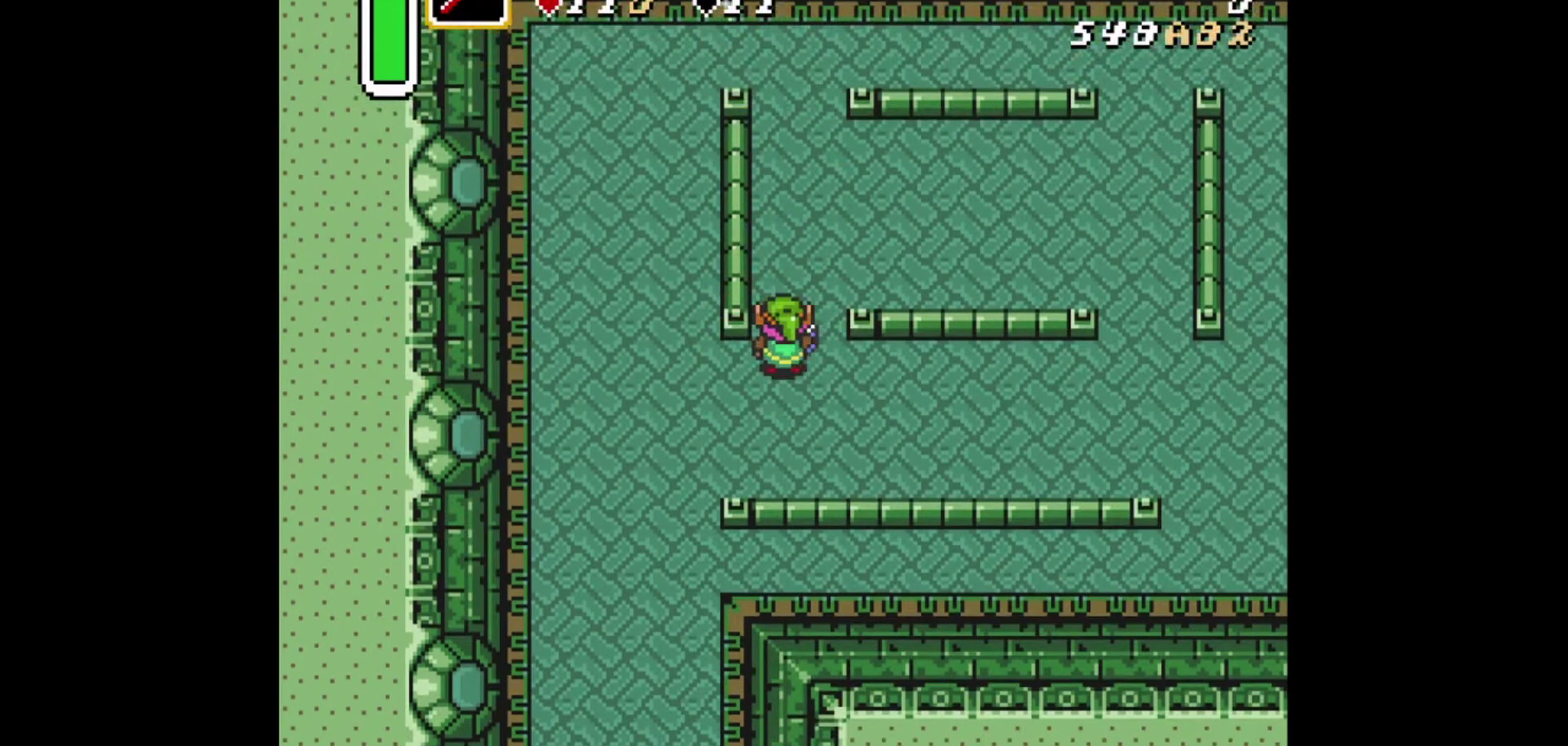
{"dt_ms": 668, "buttons": ["DPAD_DOWN"], "events": [[626, "DPAD_DOWN", "down"]]}
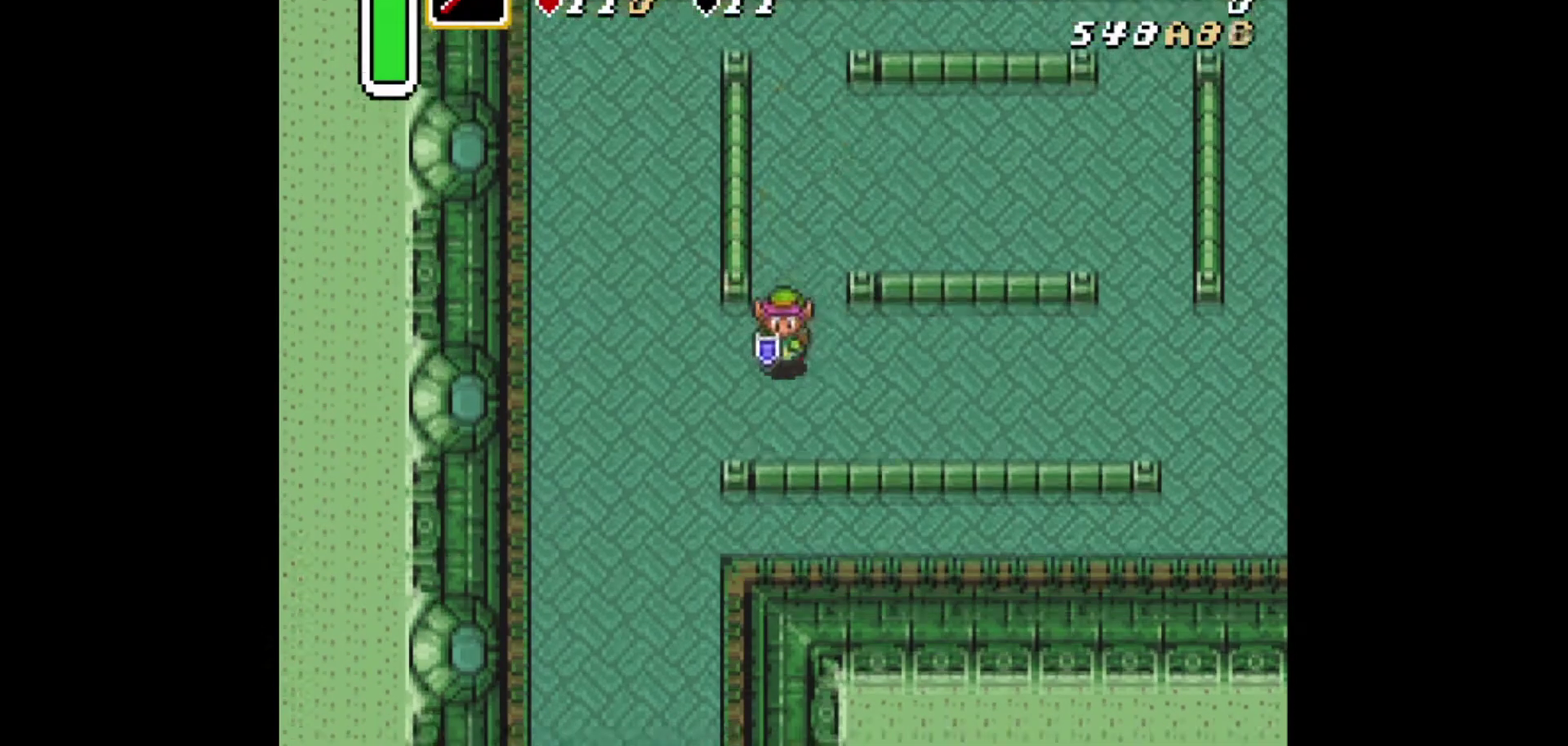
{"dt_ms": 417, "buttons": [], "events": [[83, "DPAD_DOWN", "up"], [125, "DPAD_UP", "down"], [208, "A", "down"], [250, "DPAD_UP", "up"], [375, "A", "up"]]}
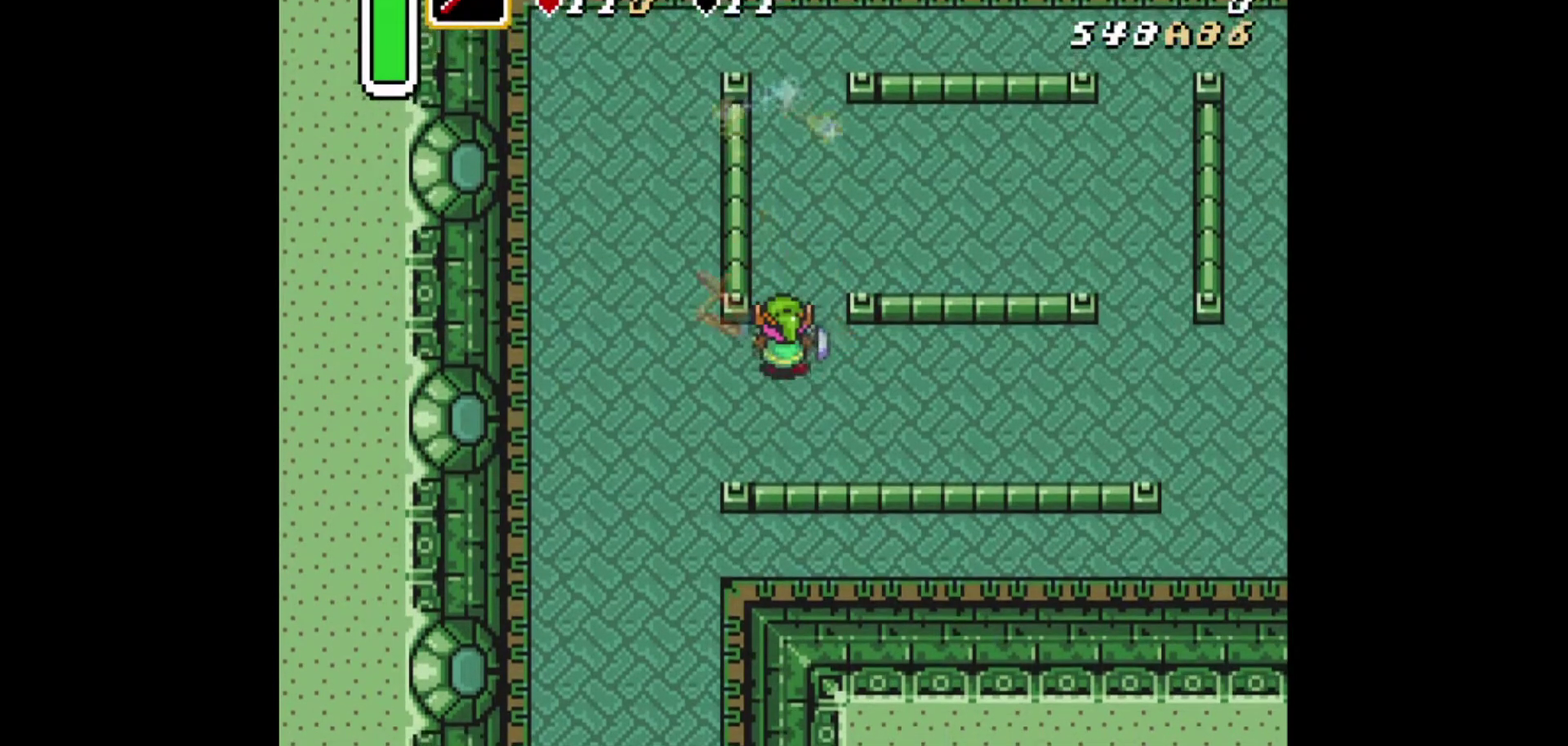
{"dt_ms": 417, "buttons": [], "events": []}
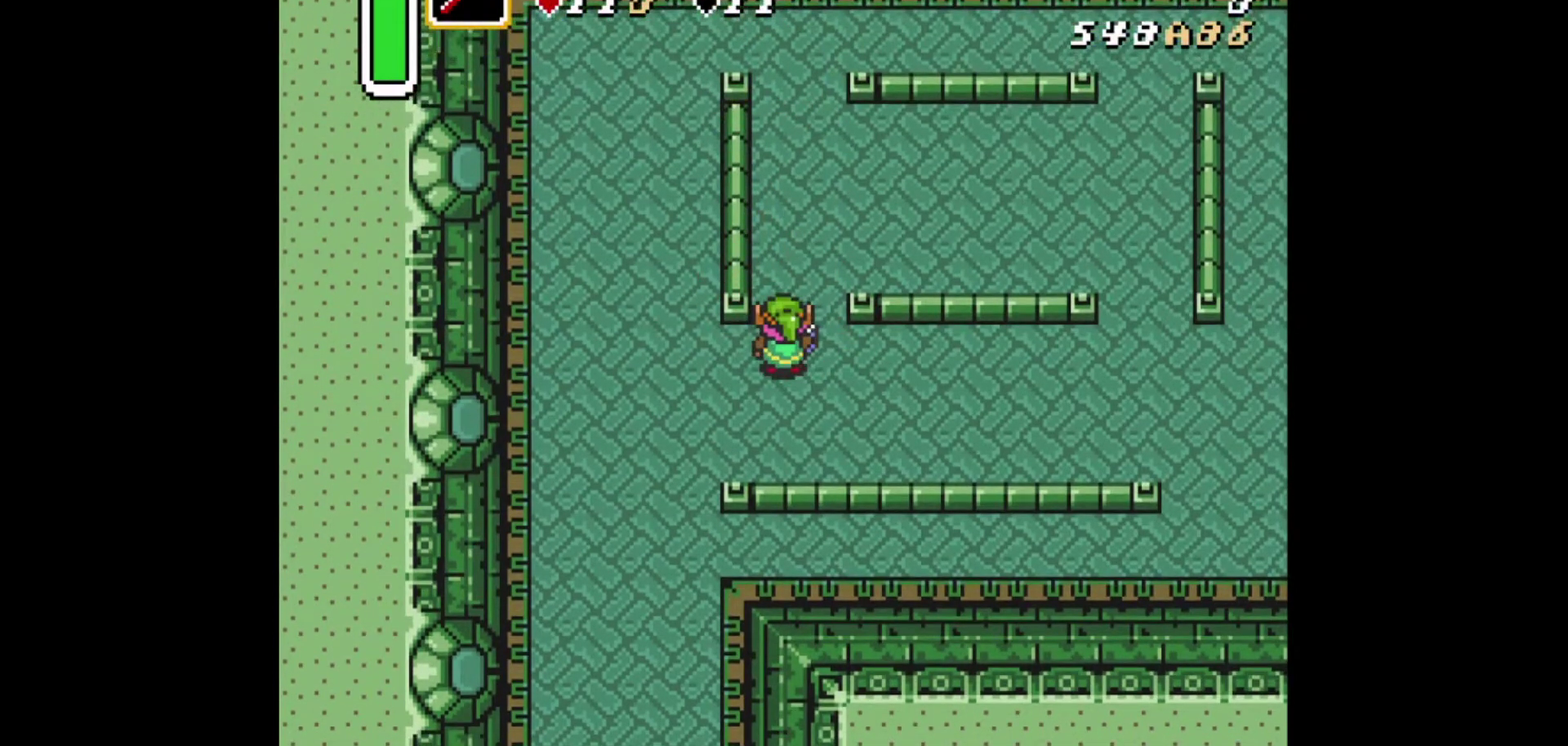
{"dt_ms": 500, "buttons": [], "events": []}
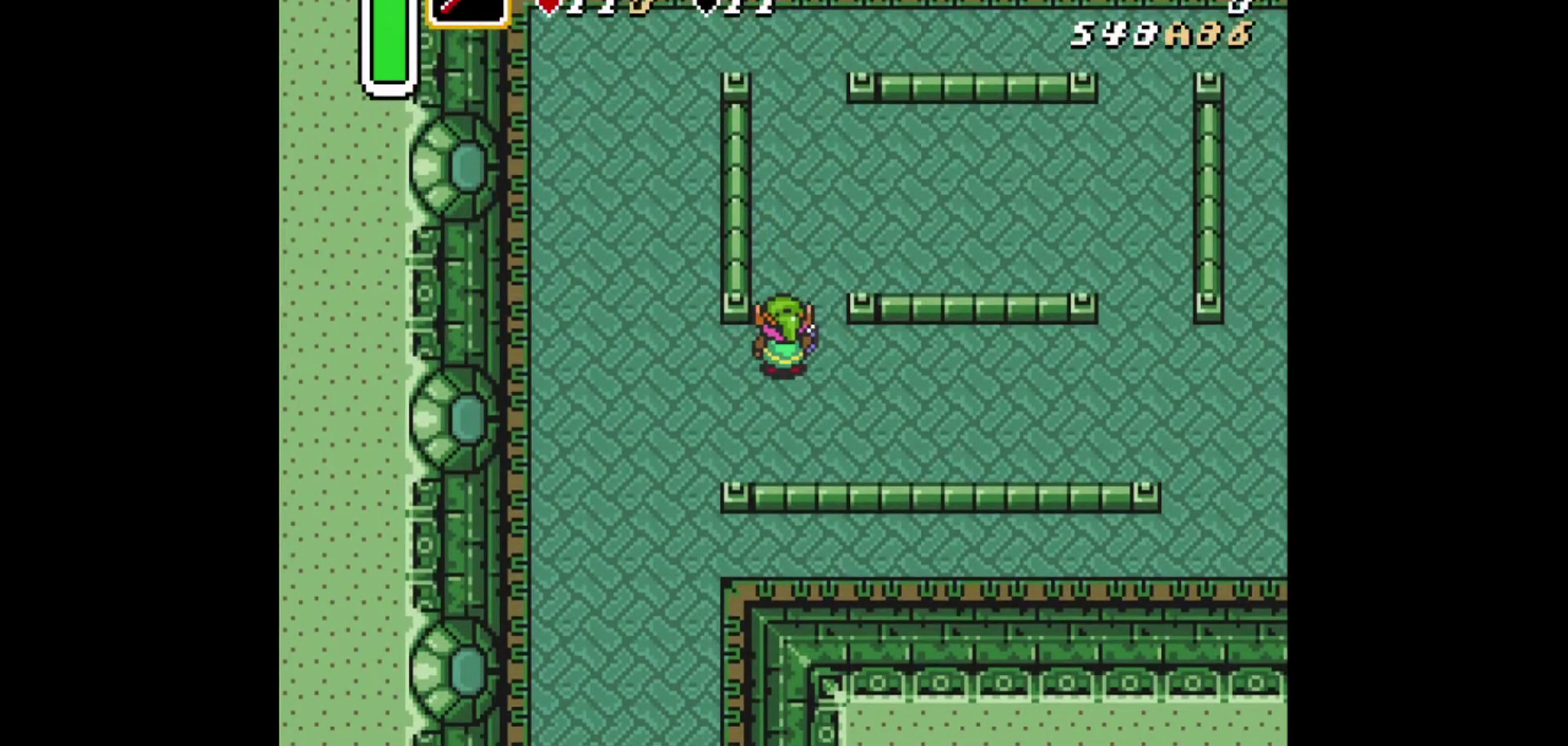
{"dt_ms": 501, "buttons": [], "events": []}
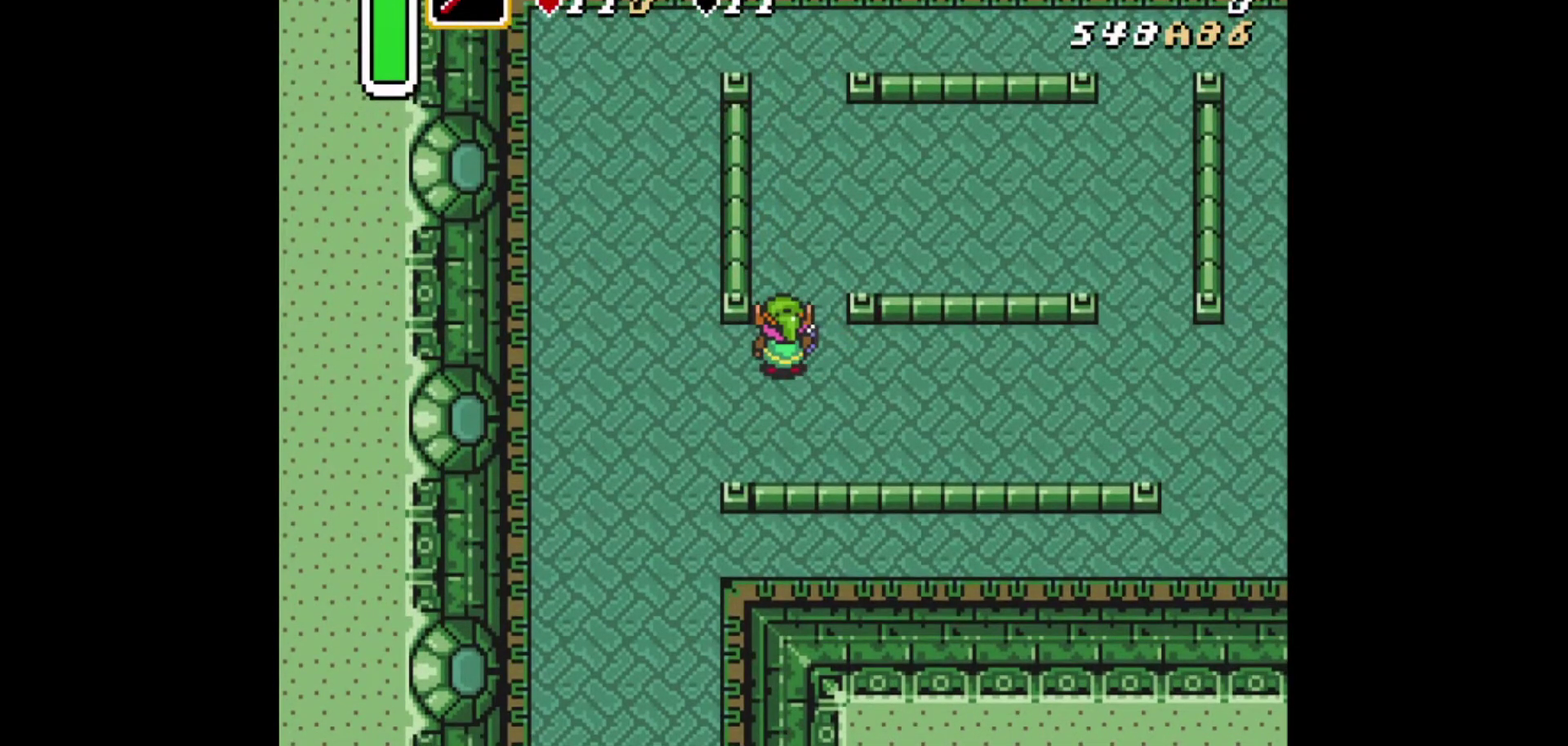
{"dt_ms": 500, "buttons": [], "events": []}
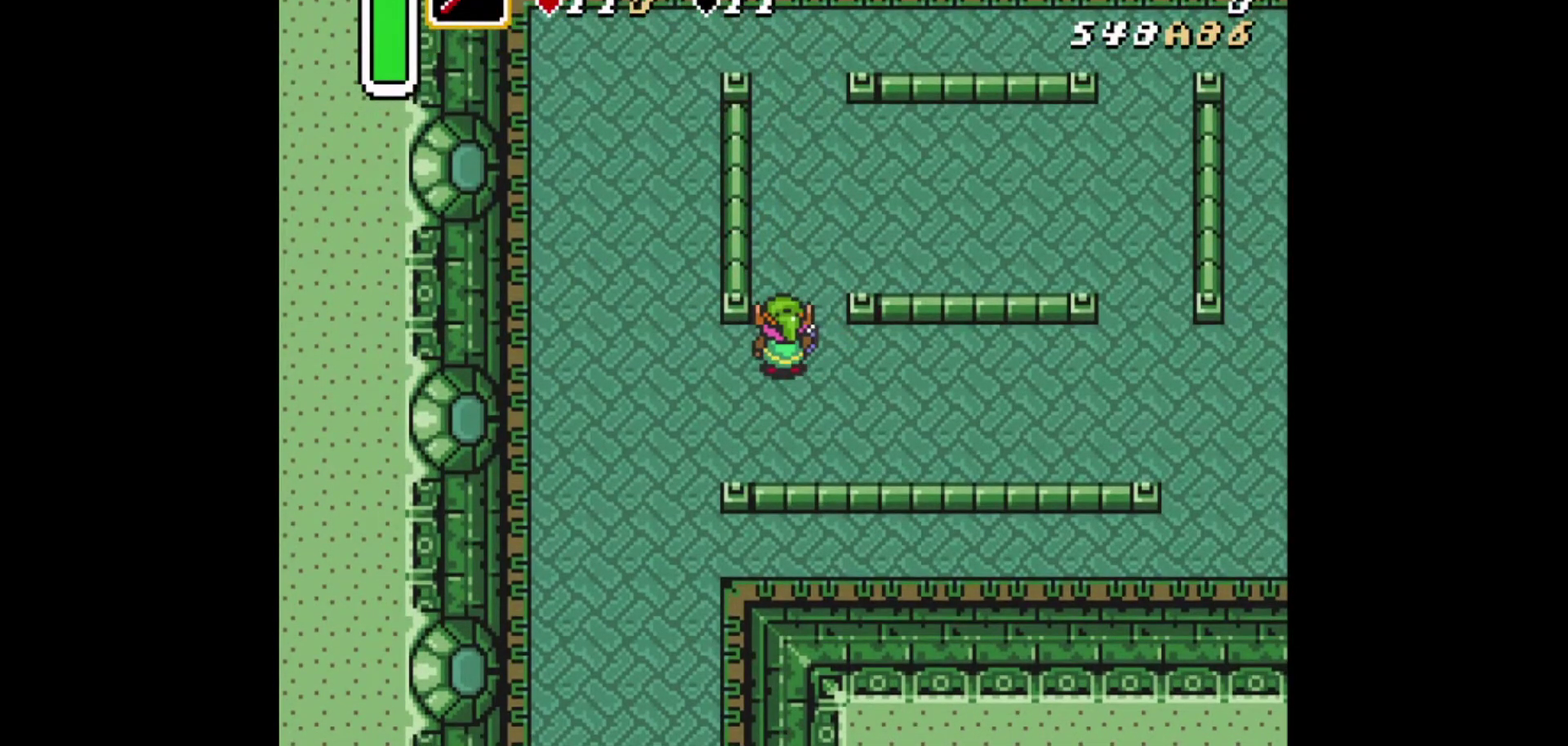
{"dt_ms": 501, "buttons": ["A"], "events": [[125, "DPAD_UP", "down"], [292, "DPAD_LEFT", "down"], [334, "DPAD_UP", "up"], [459, "A", "down"], [459, "DPAD_LEFT", "up"]]}
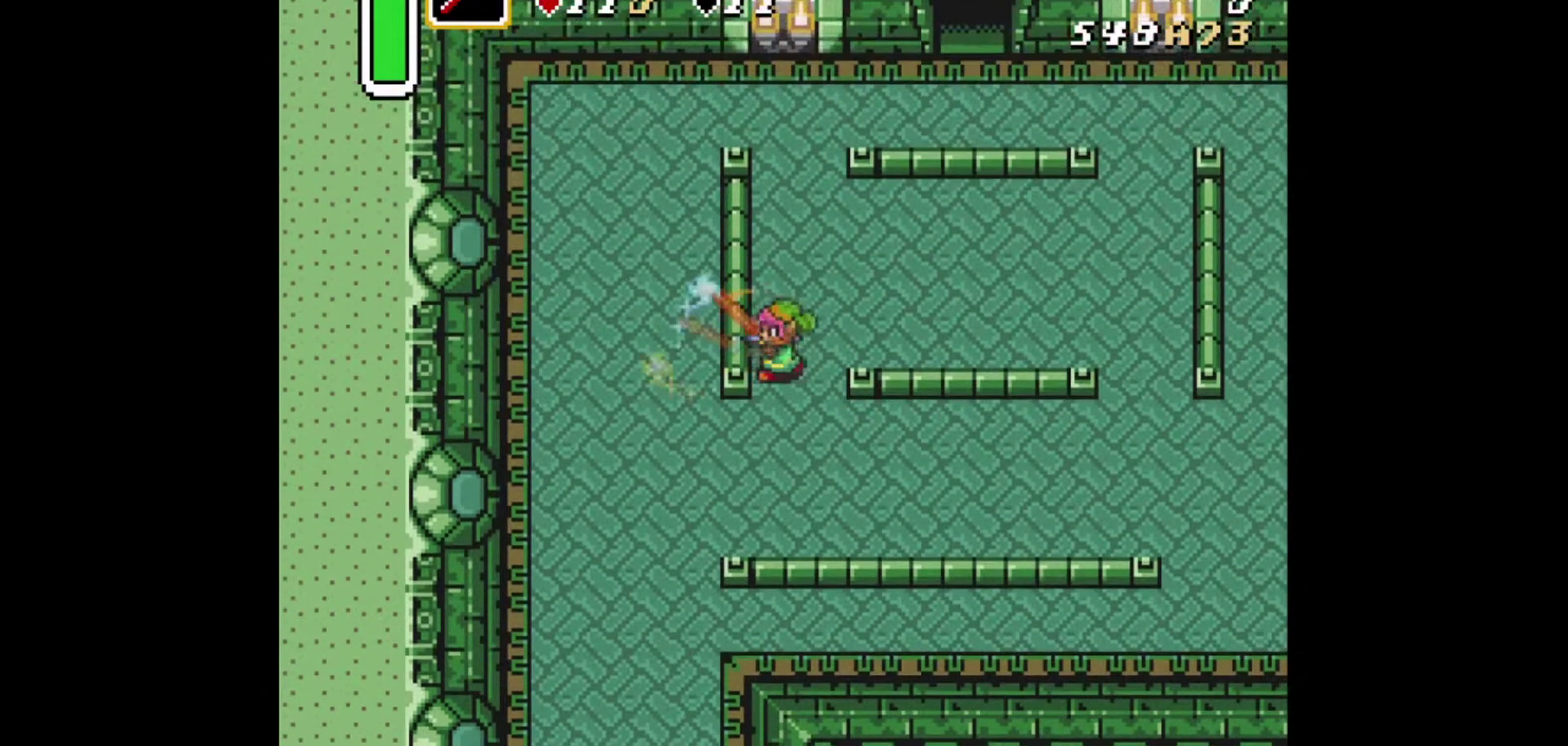
{"dt_ms": 375, "buttons": ["X", "DPAD_RIGHT"], "events": [[83, "A", "up"], [208, "DPAD_DOWN", "down"], [333, "DPAD_DOWN", "up"], [333, "DPAD_RIGHT", "down"], [375, "X", "down"]]}
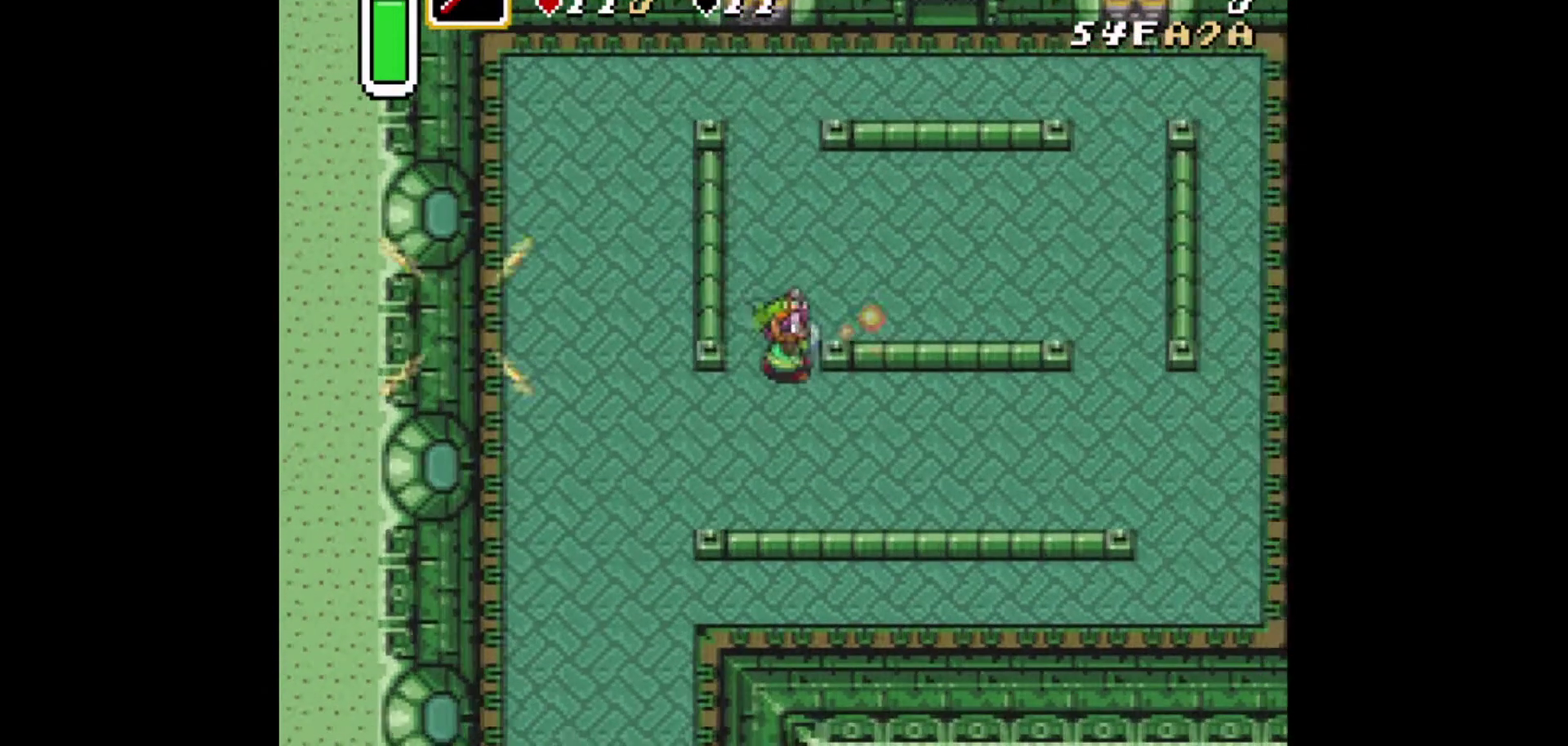
{"dt_ms": 626, "buttons": ["A", "DPAD_RIGHT"], "events": [[84, "DPAD_RIGHT", "up"], [125, "X", "up"], [334, "DPAD_UP", "down"], [459, "DPAD_RIGHT", "down"], [501, "DPAD_UP", "up"], [542, "A", "down"]]}
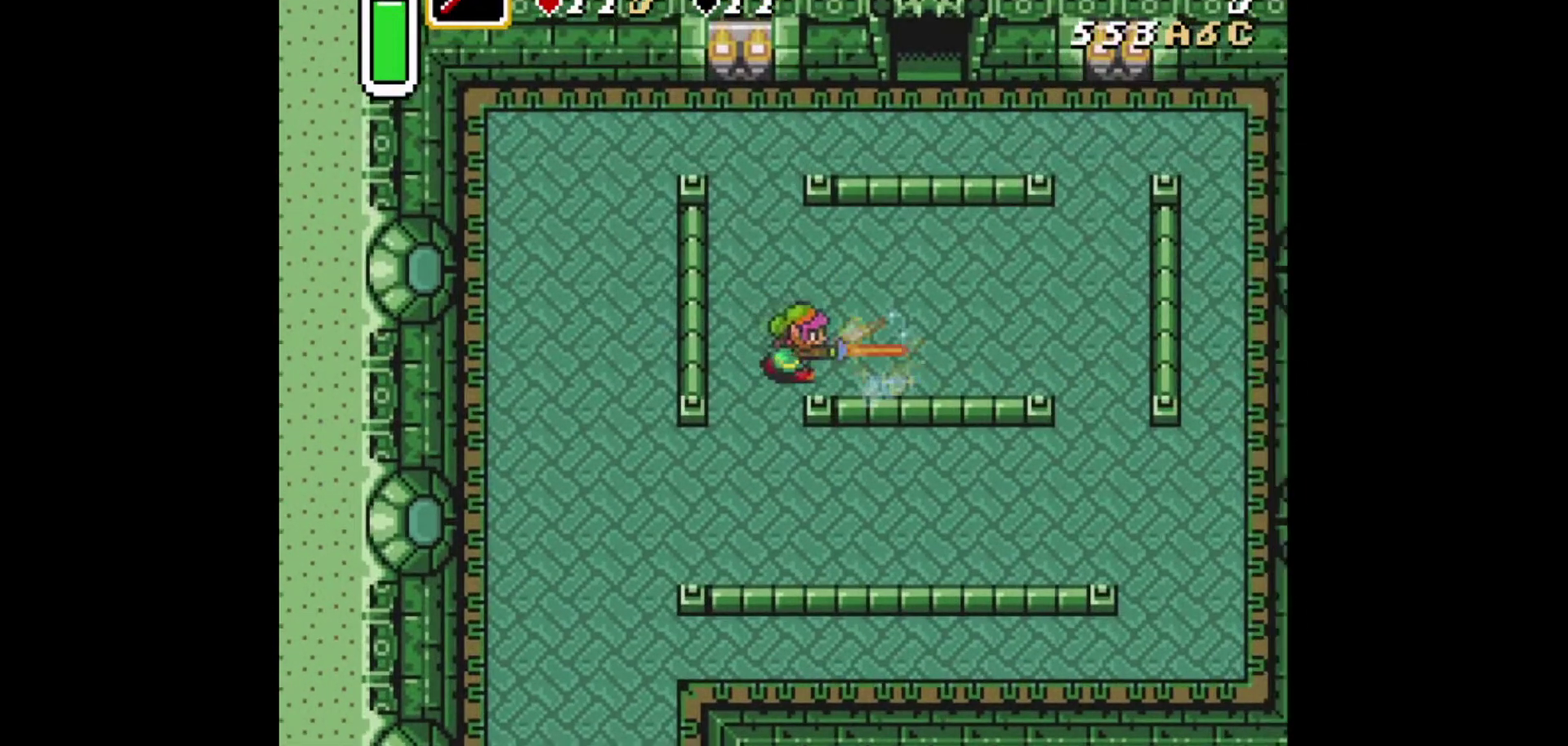
{"dt_ms": 292, "buttons": ["A", "DPAD_RIGHT"], "events": [[41, "DPAD_RIGHT", "up"], [83, "A", "up"], [125, "DPAD_RIGHT", "down"], [208, "A", "down"]]}